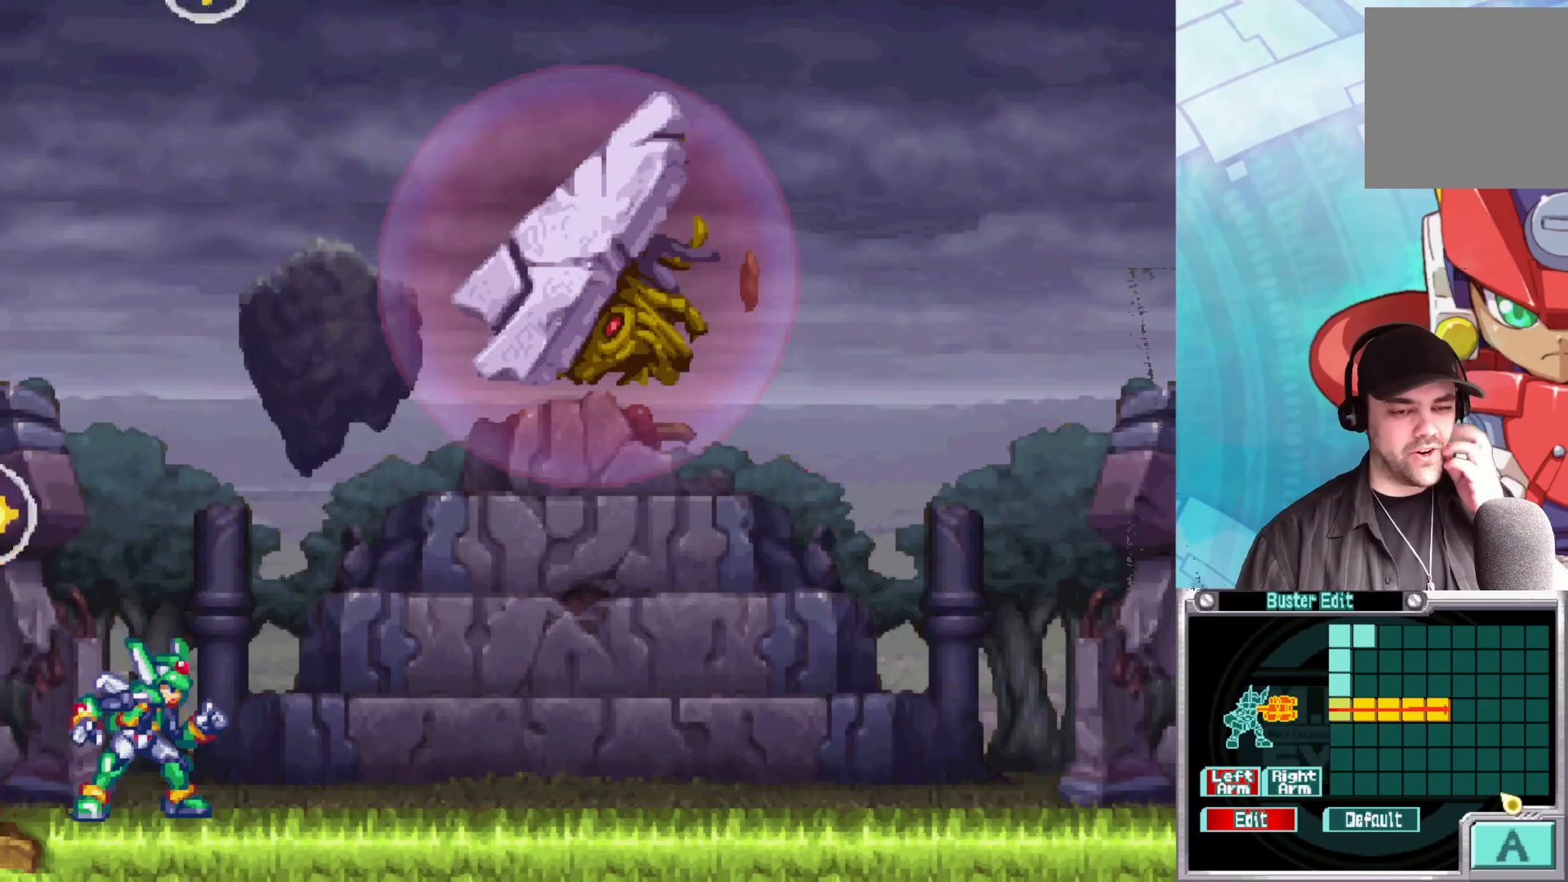
Gameplay with a controller (Xbox layout); each line is a JSON object with the inputs held at the frame after it. "events" lists button and stick changes between this image and that frame as [ms after this image, input, new state], when the widget could be followed in between.
{"buttons": ["A"], "left_stick": "center", "right_stick": "center", "events": [[467, "A", "down"]]}
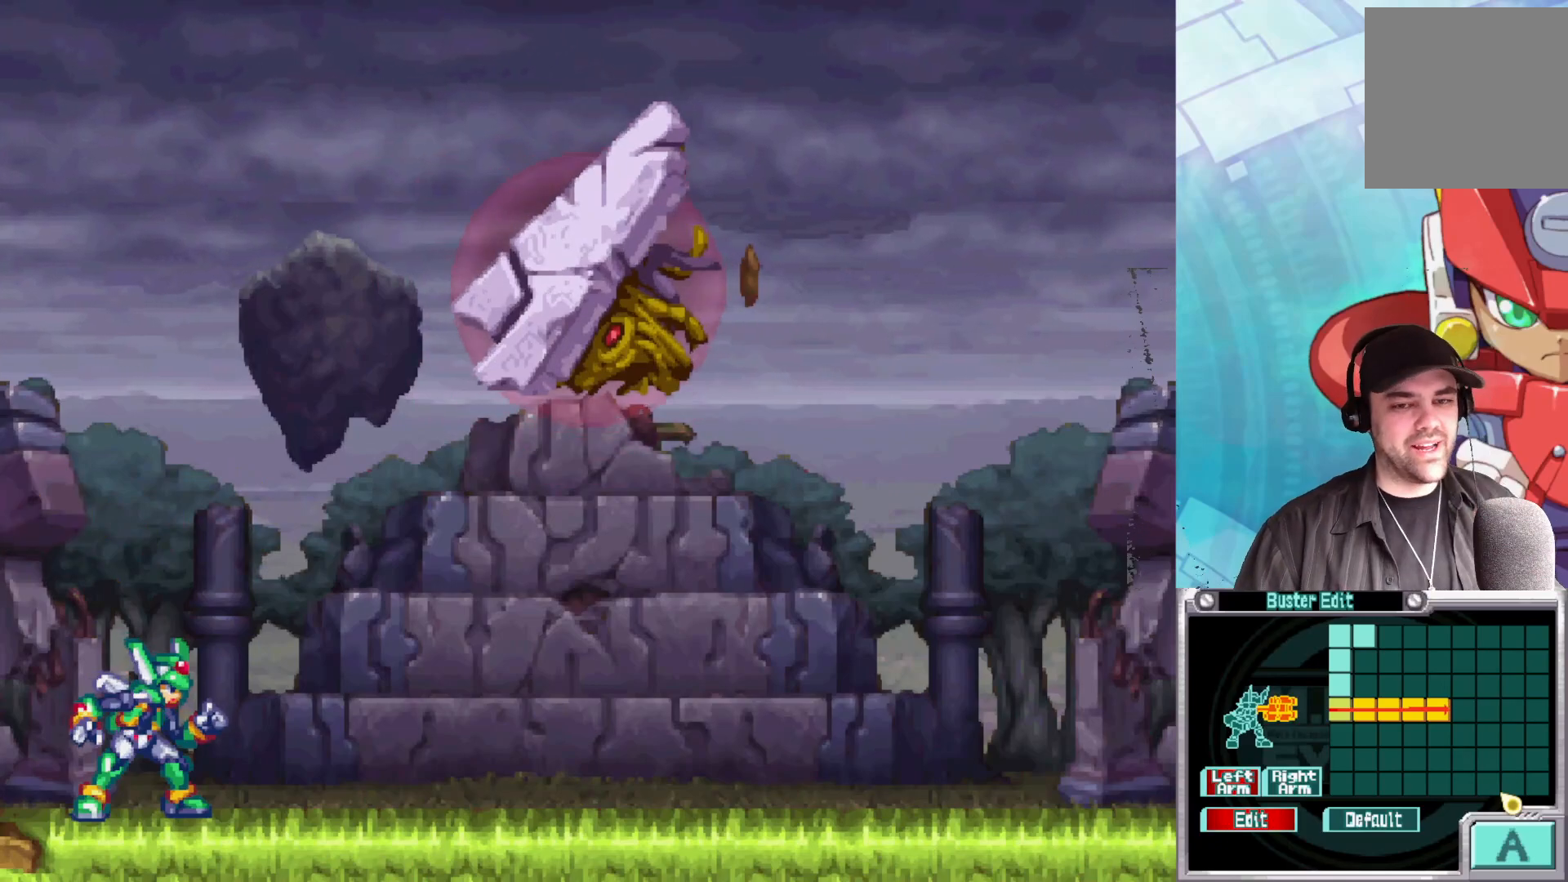
{"buttons": [], "left_stick": "center", "right_stick": "center", "events": [[117, "A", "up"], [250, "A", "down"], [367, "A", "up"]]}
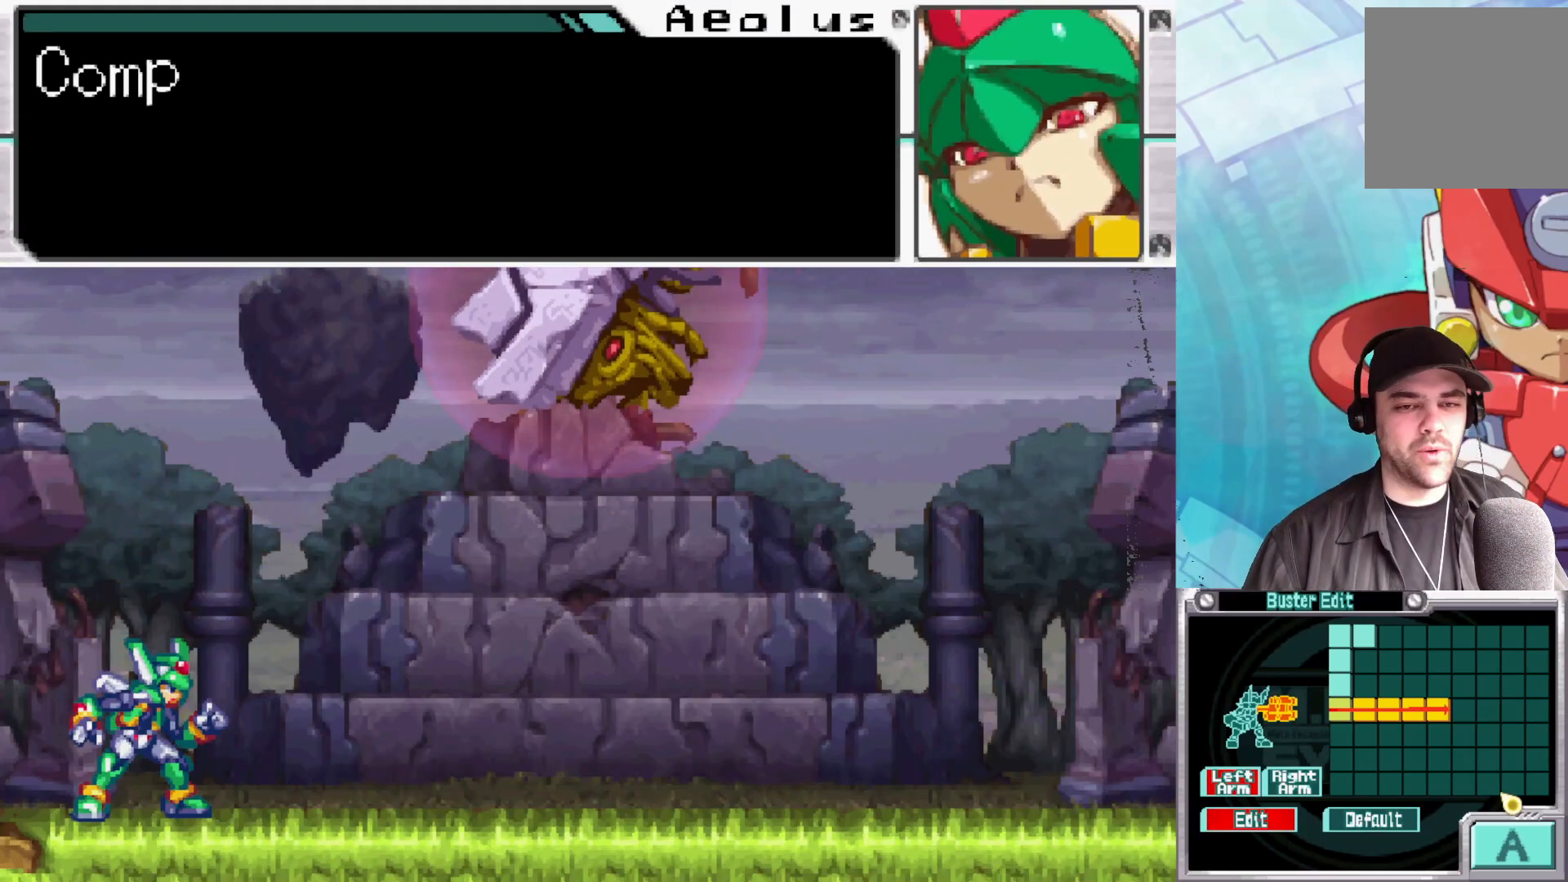
{"buttons": [], "left_stick": "center", "right_stick": "center", "events": [[167, "A", "down"], [300, "A", "up"]]}
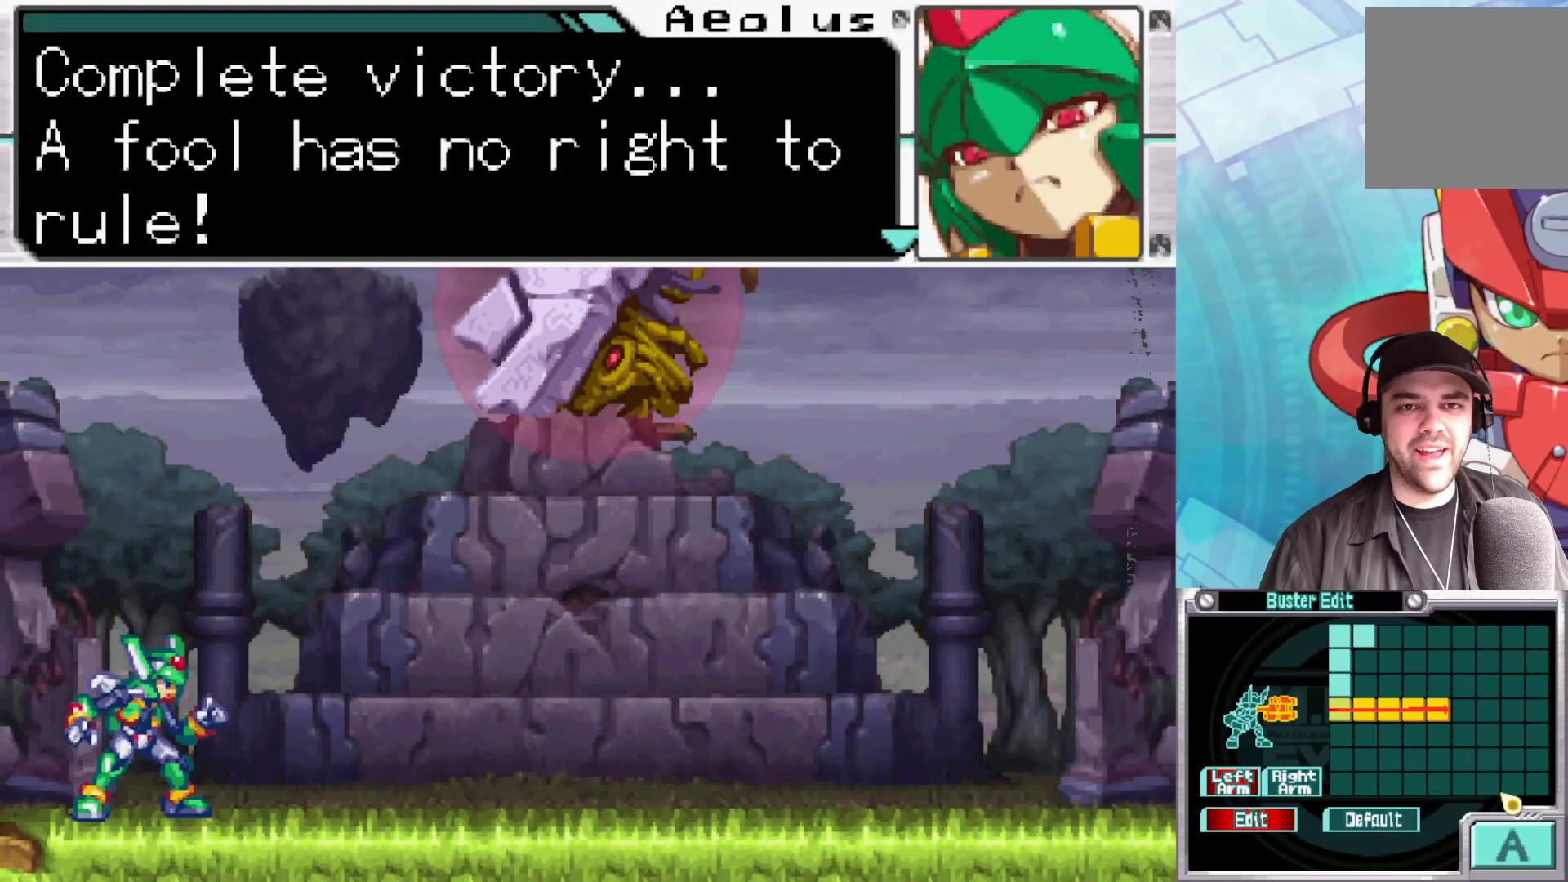
{"buttons": [], "left_stick": "center", "right_stick": "center", "events": [[167, "A", "down"], [283, "A", "up"], [350, "A", "down"], [483, "A", "up"]]}
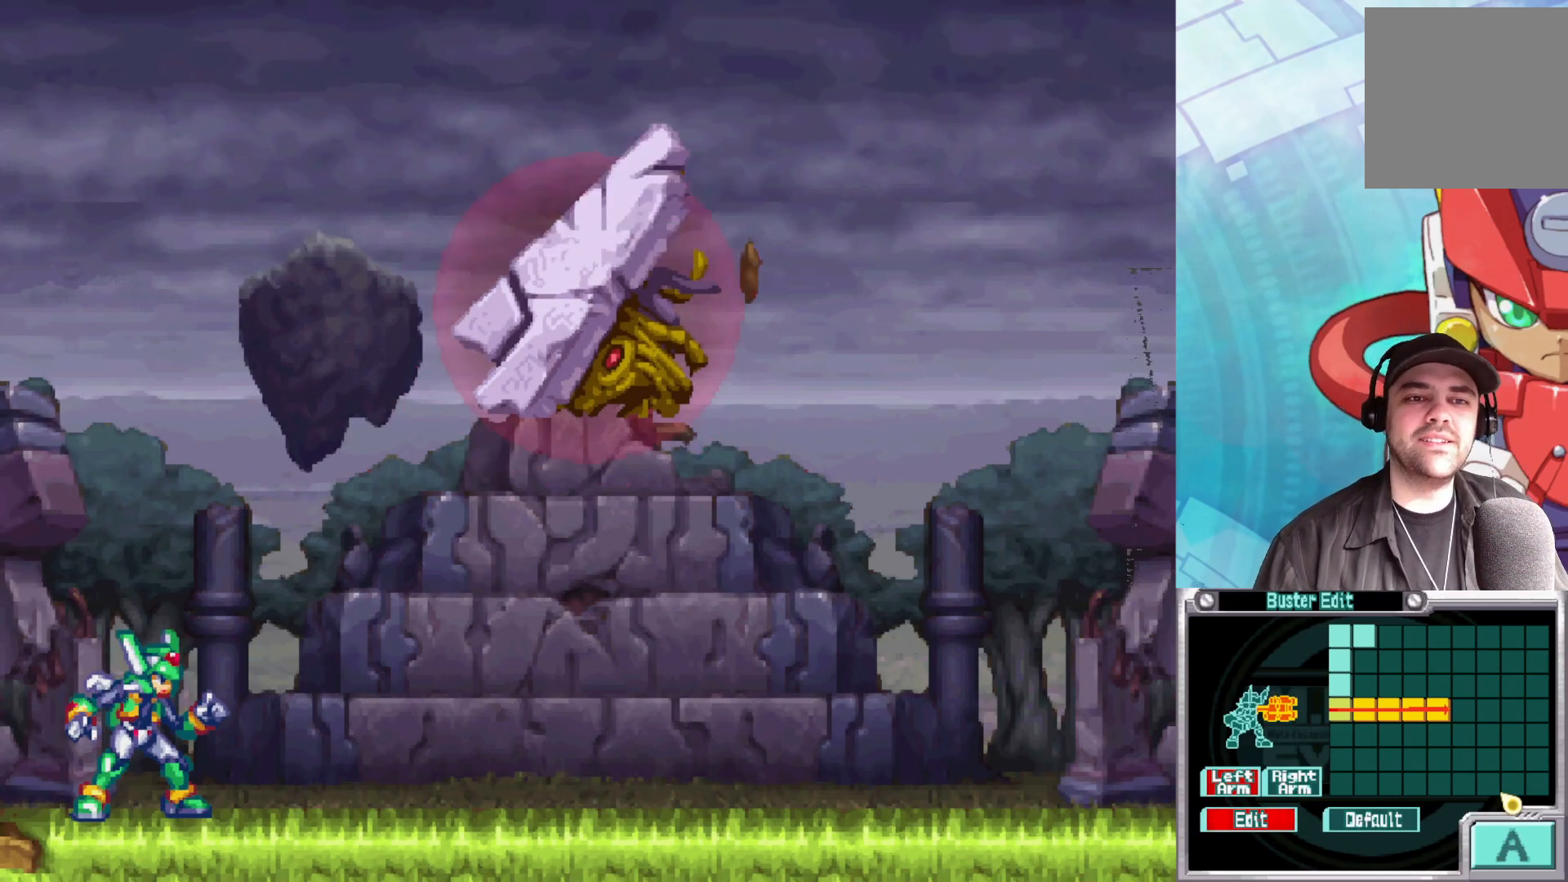
{"buttons": ["A"], "left_stick": "center", "right_stick": "center", "events": [[433, "A", "down"]]}
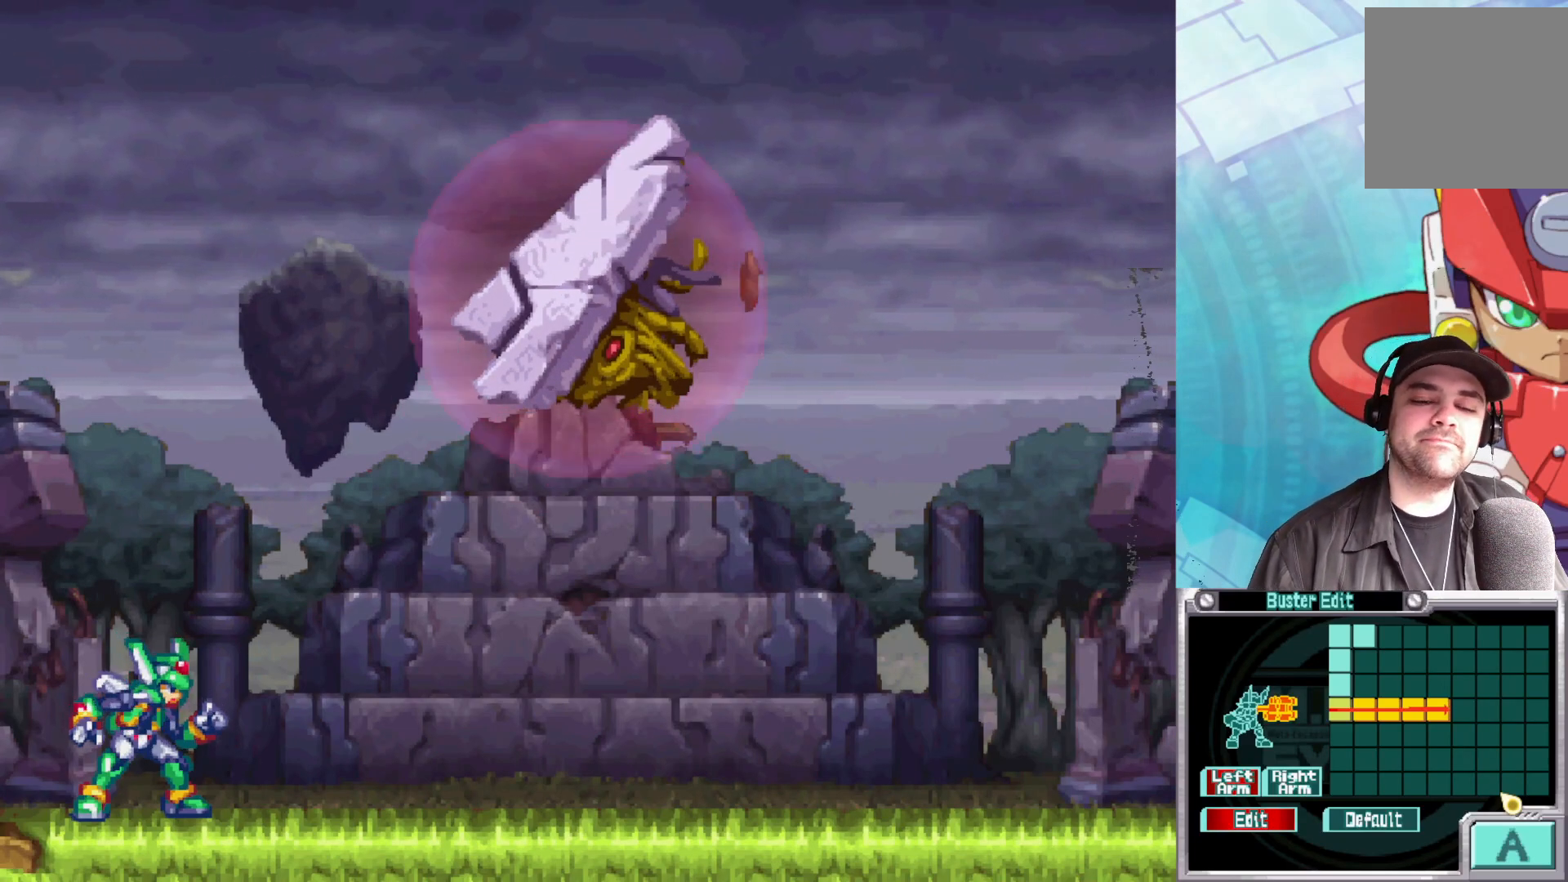
{"buttons": [], "left_stick": "center", "right_stick": "center", "events": [[83, "A", "up"], [217, "A", "down"], [400, "A", "up"]]}
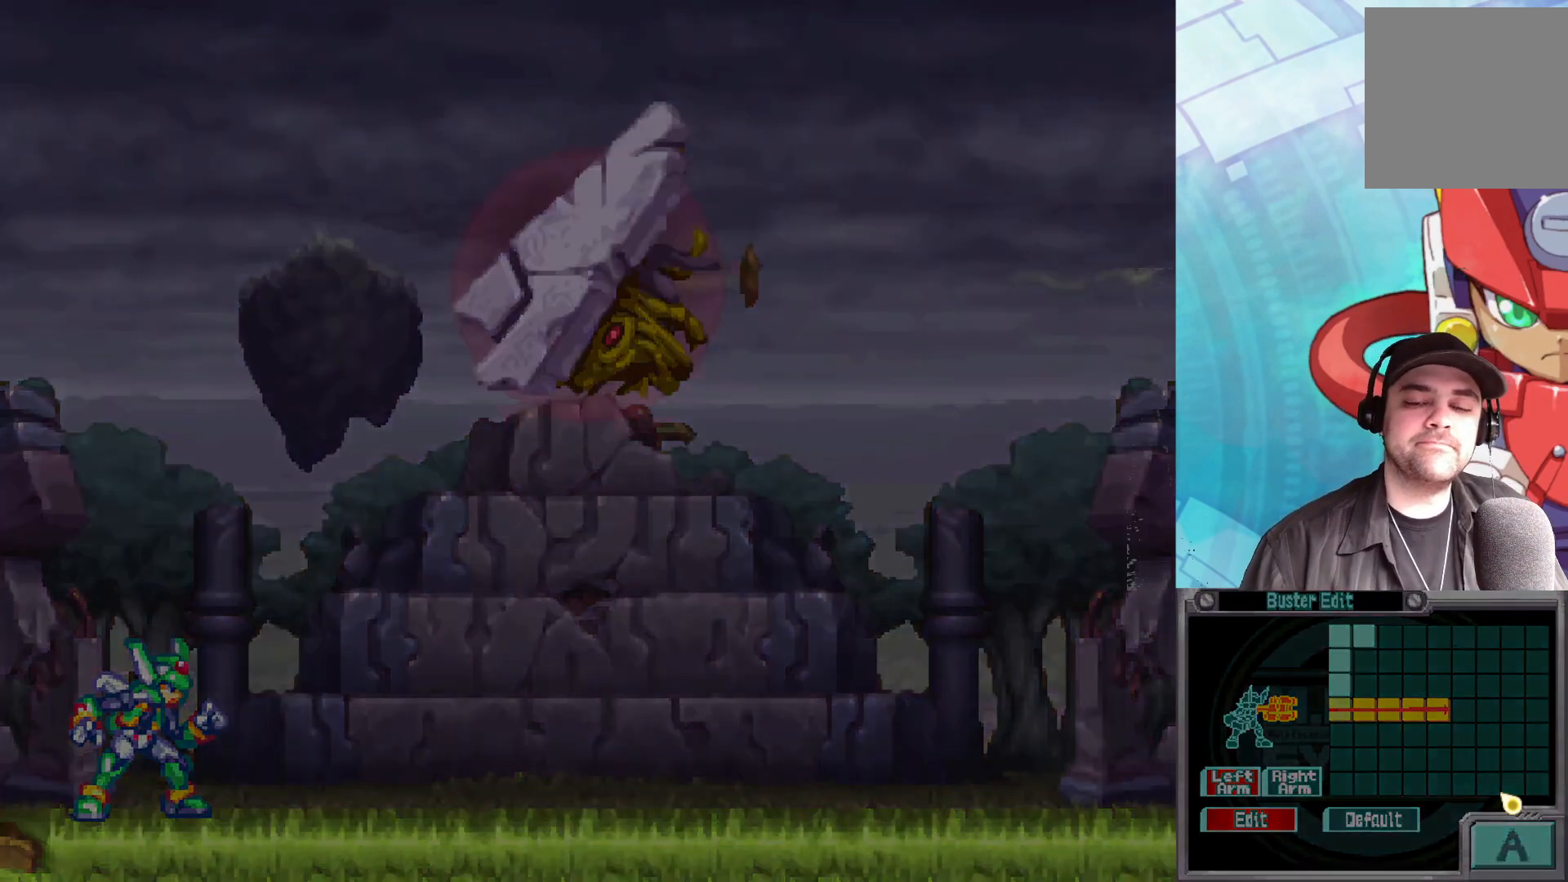
{"buttons": [], "left_stick": "center", "right_stick": "center", "events": []}
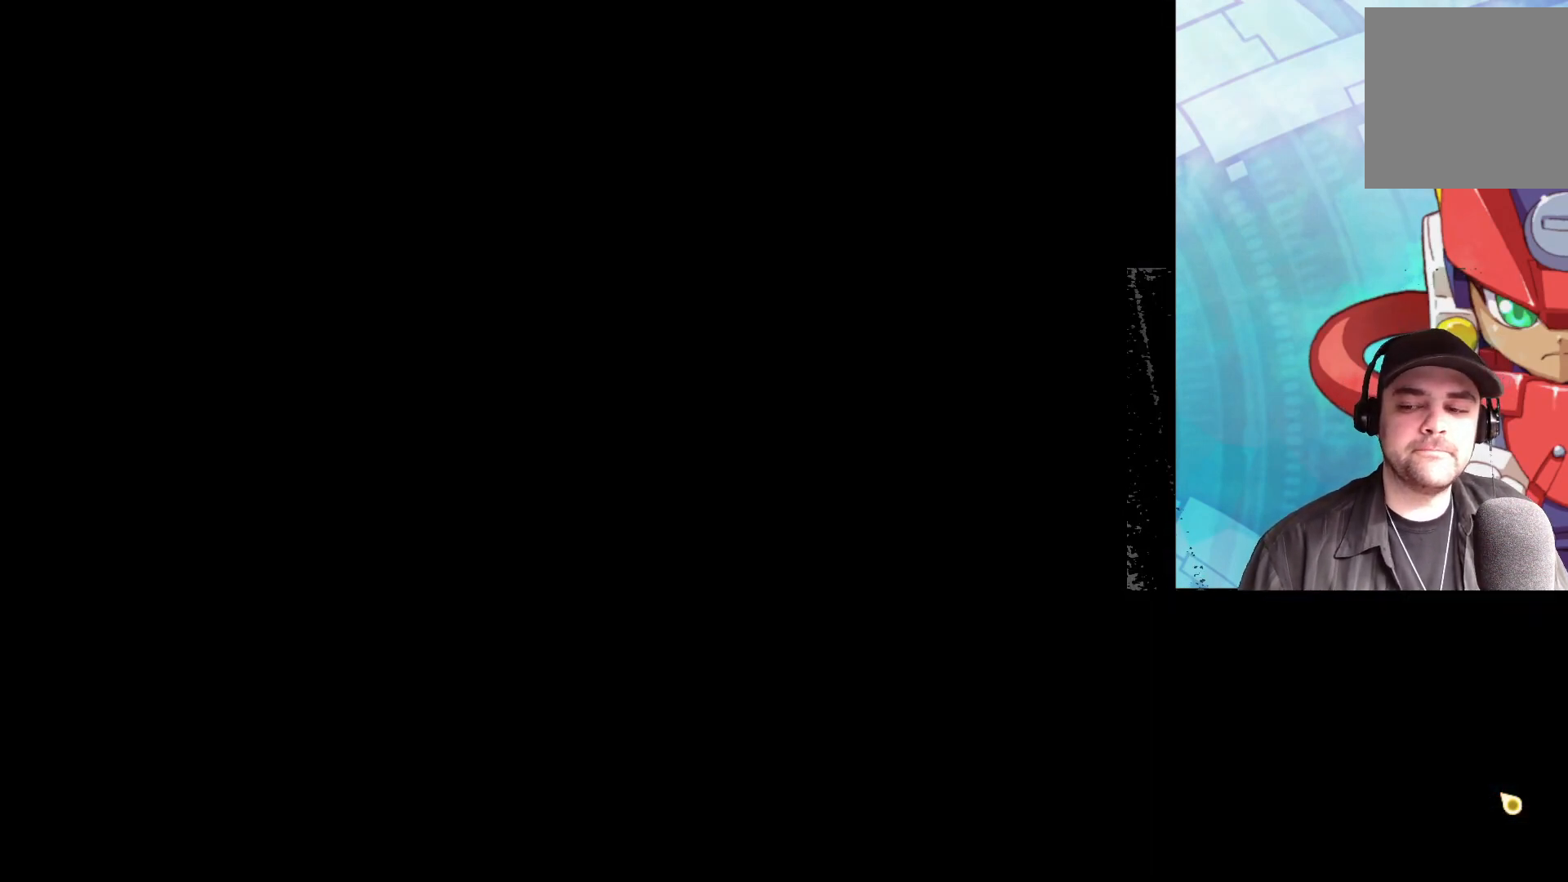
{"buttons": [], "left_stick": "center", "right_stick": "center", "events": []}
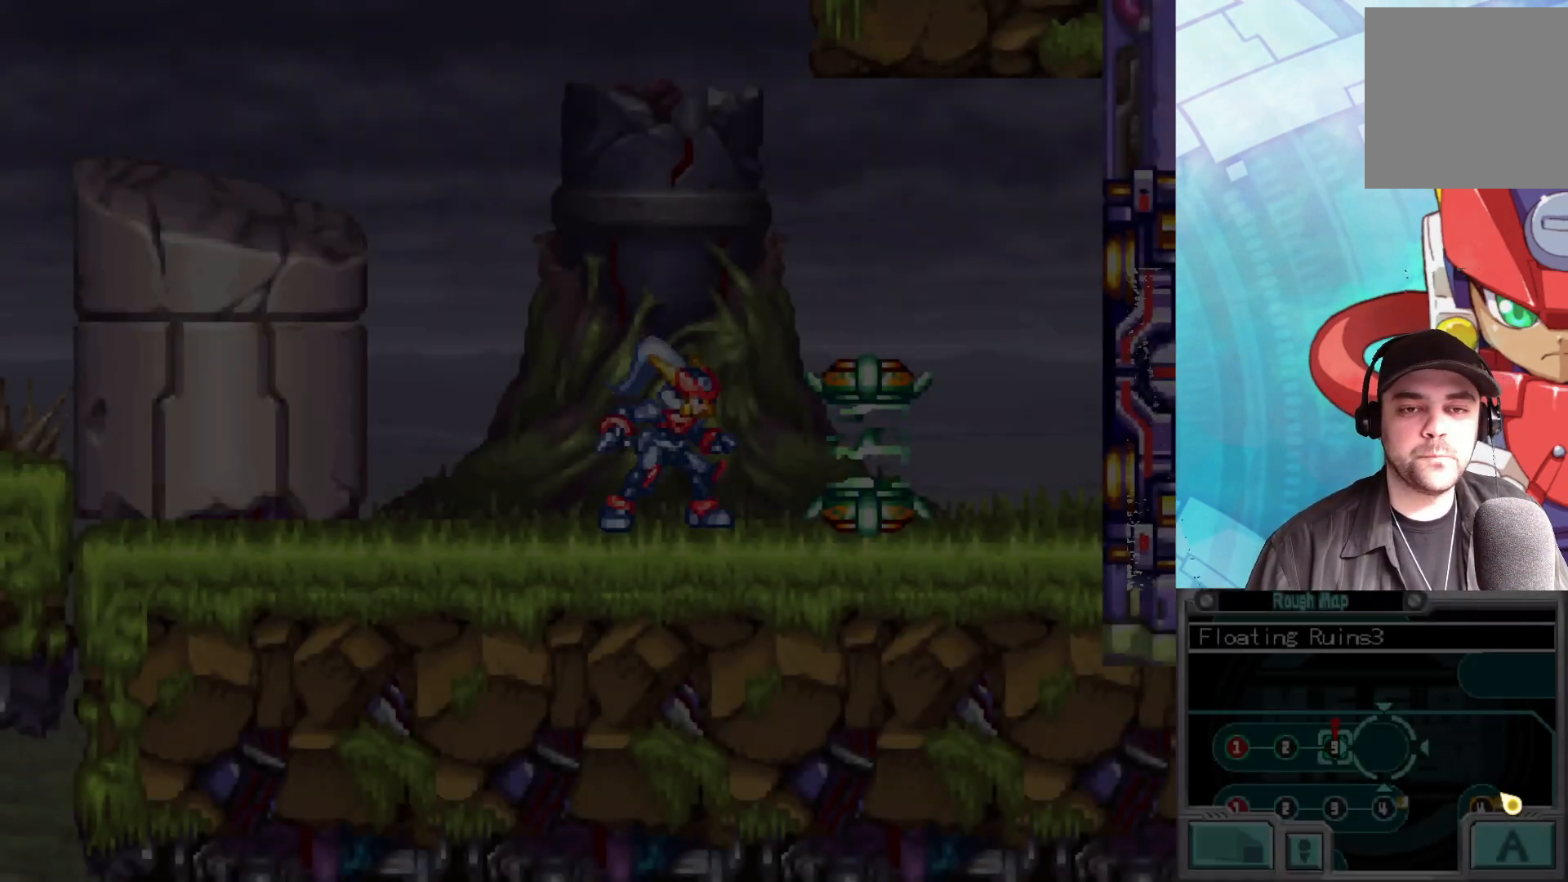
{"buttons": ["B"], "left_stick": "right", "right_stick": "center", "events": [[450, "left_stick", "right"], [483, "B", "down"]]}
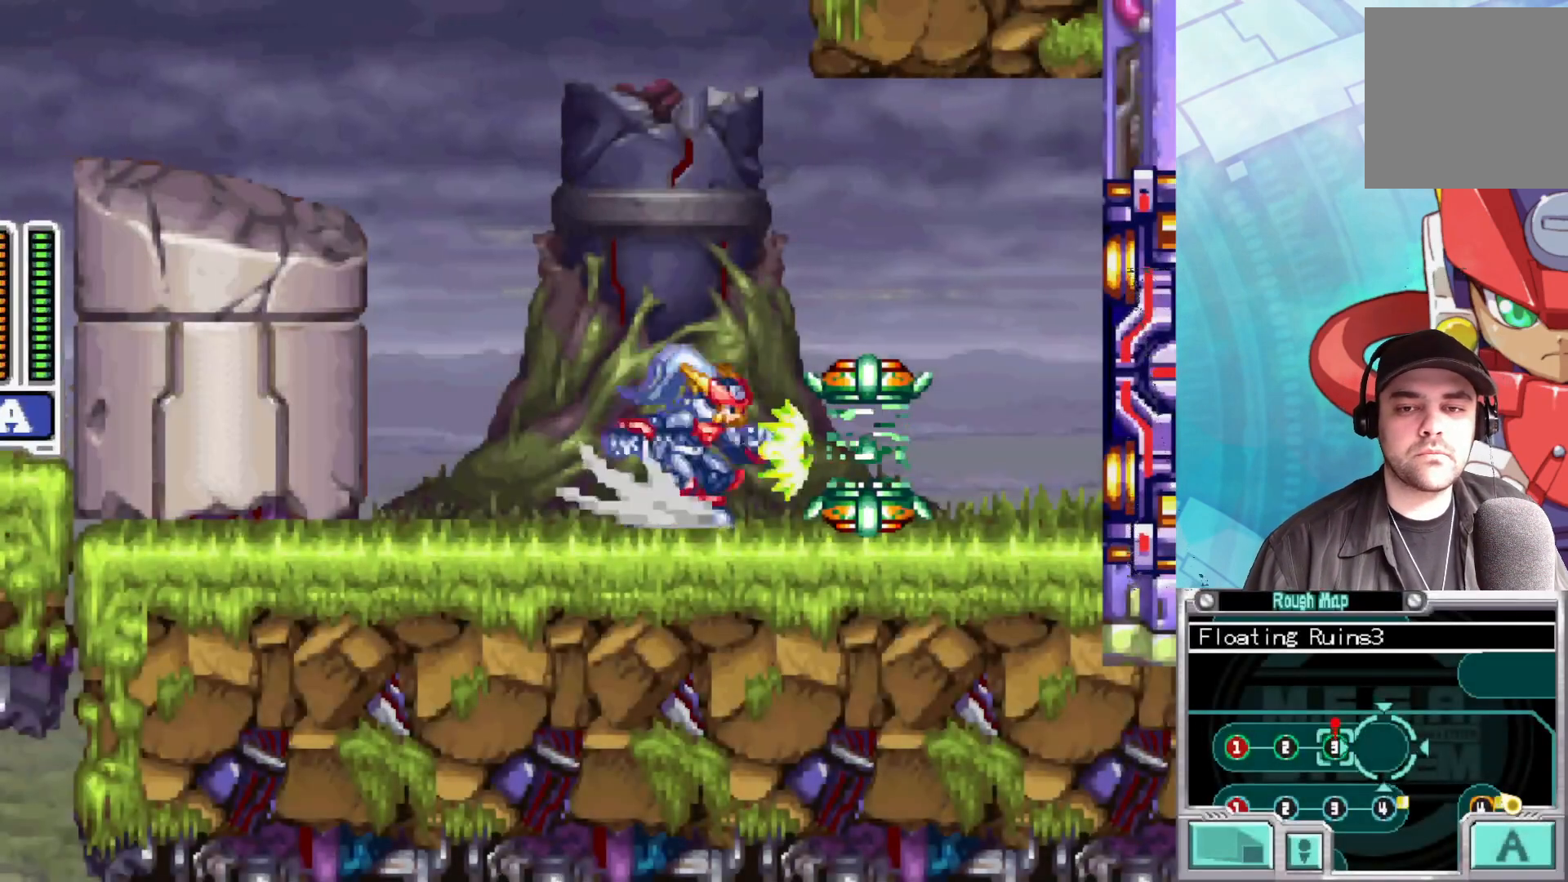
{"buttons": ["B"], "left_stick": "right", "right_stick": "center", "events": []}
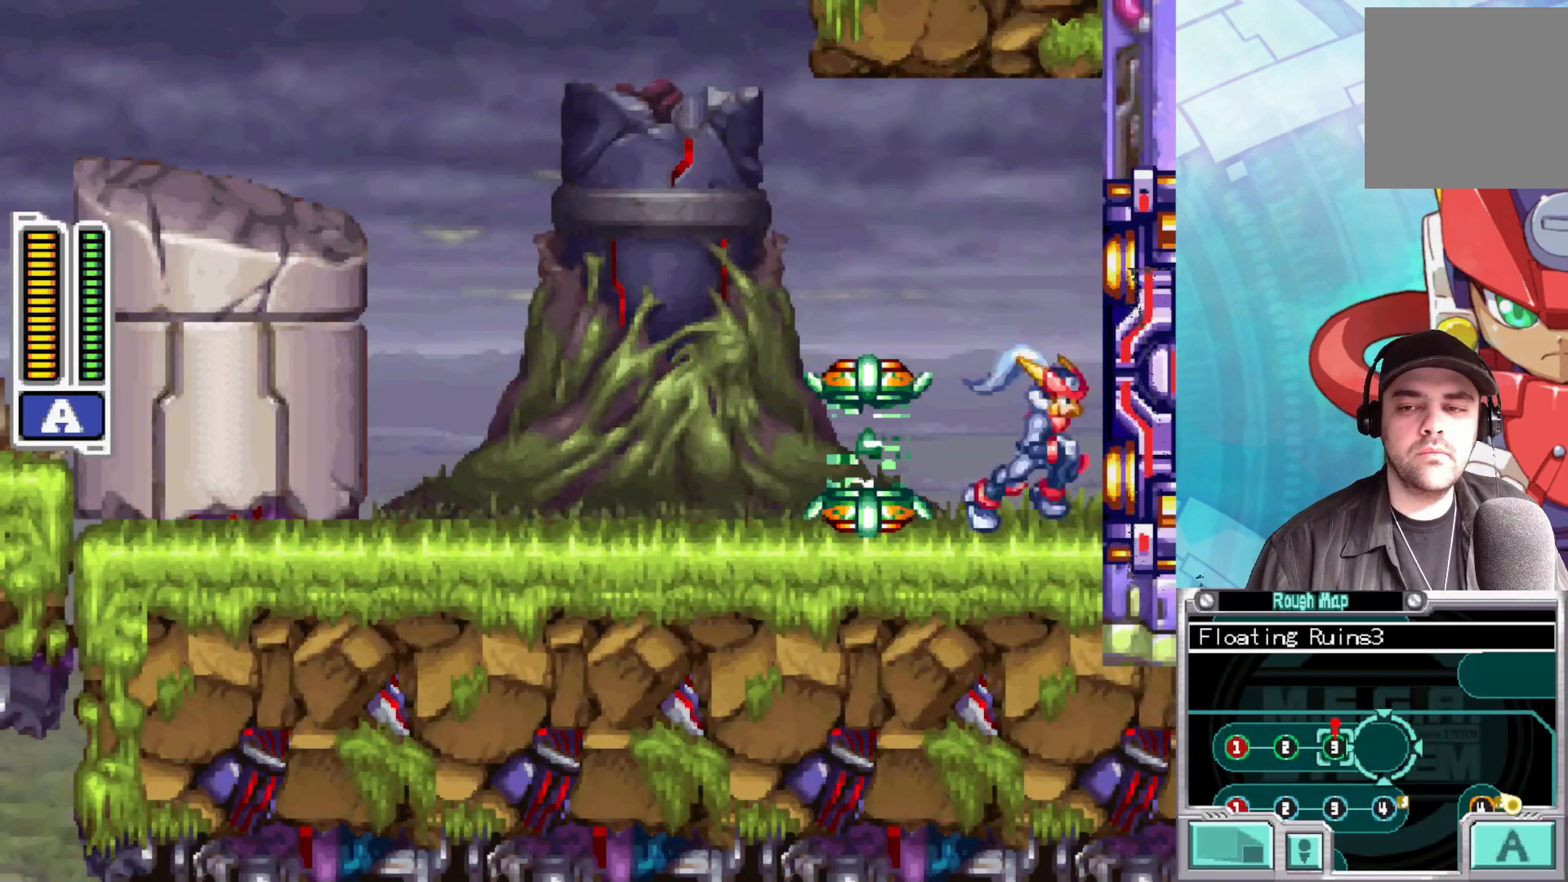
{"buttons": [], "left_stick": "center", "right_stick": "center", "events": [[217, "left_stick", "center"], [233, "B", "up"]]}
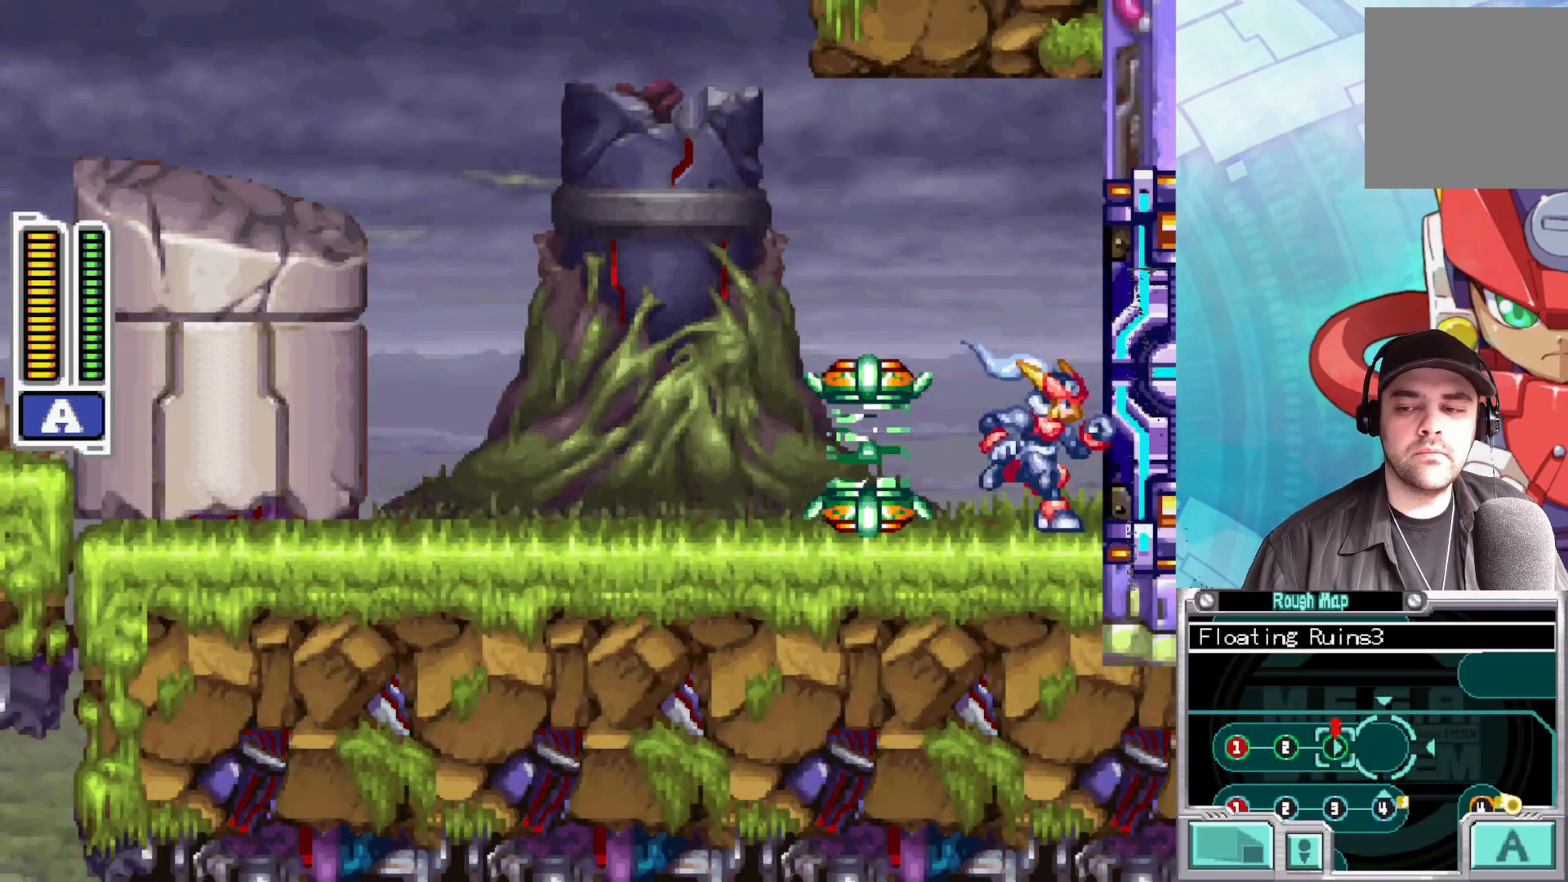
{"buttons": [], "left_stick": "center", "right_stick": "center", "events": []}
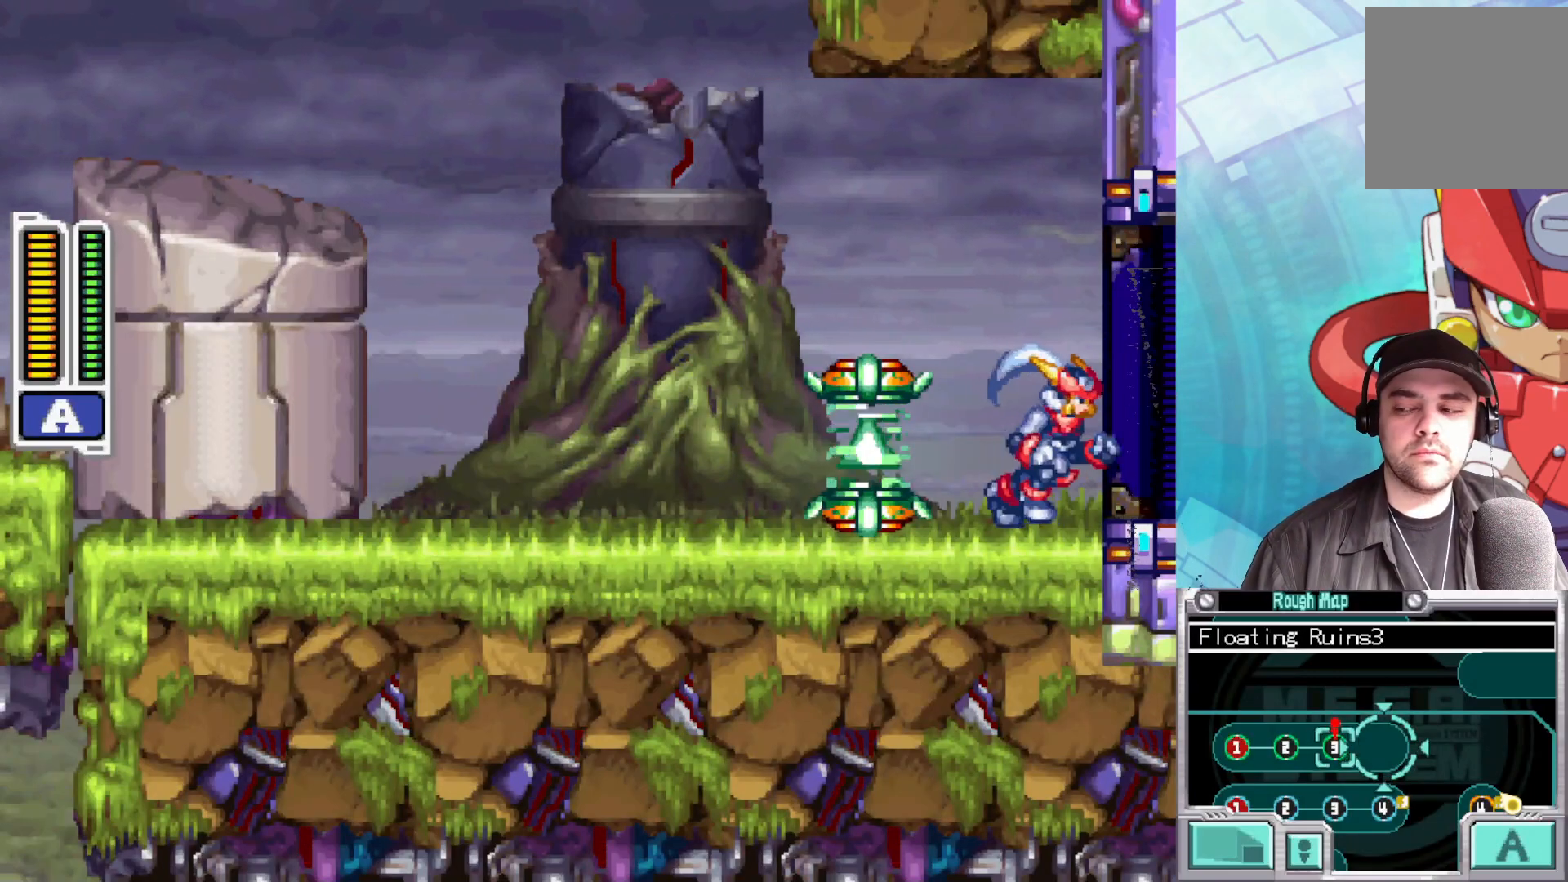
{"buttons": [], "left_stick": "center", "right_stick": "center", "events": []}
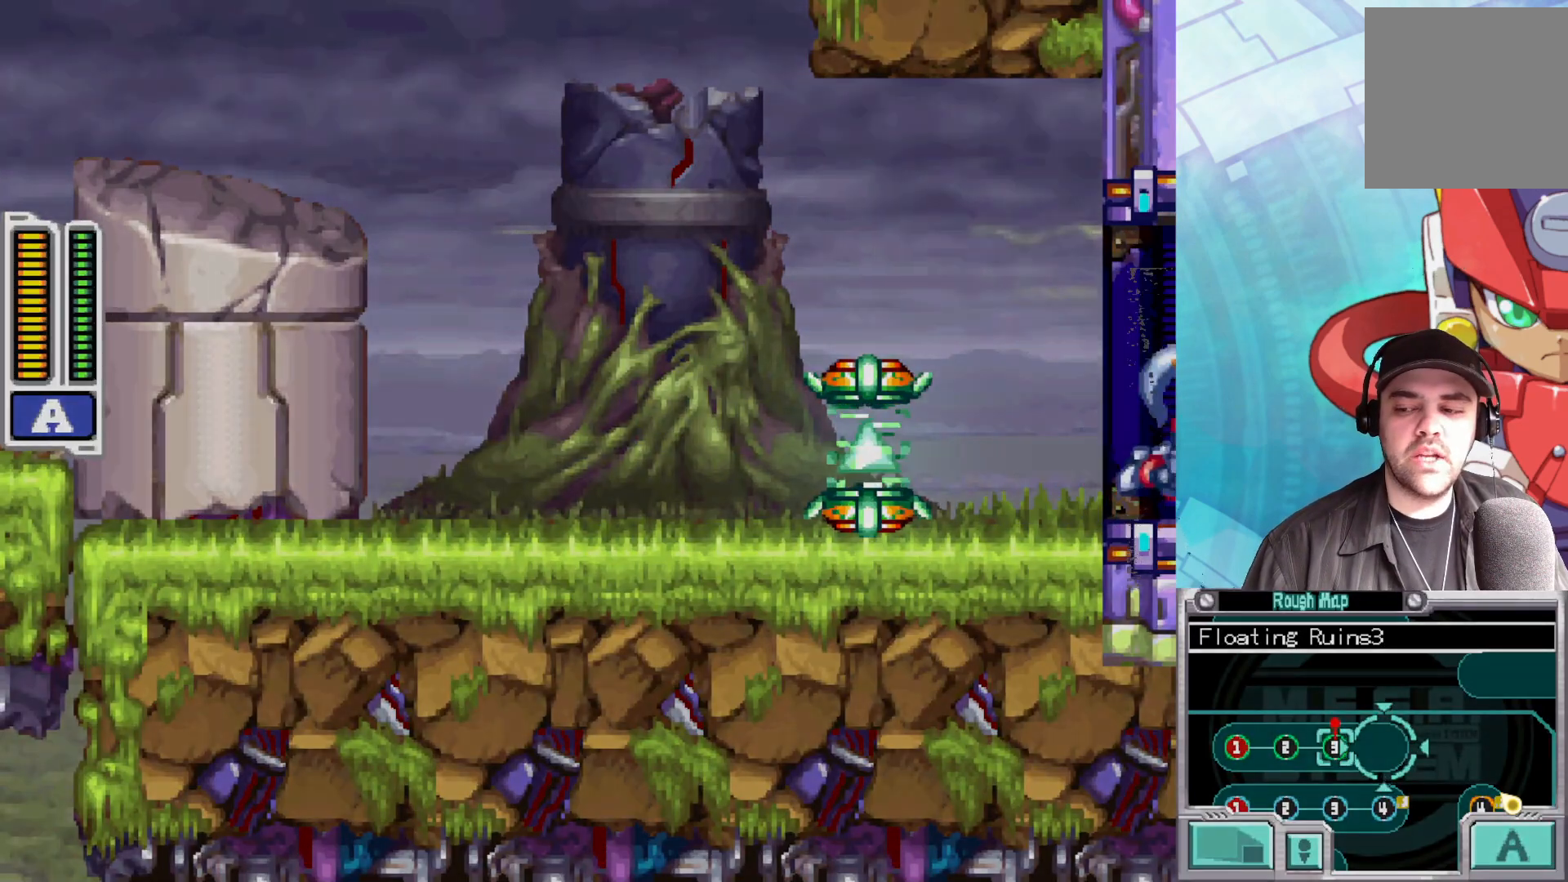
{"buttons": [], "left_stick": "right", "right_stick": "center", "events": [[333, "B", "down"], [383, "left_stick", "right"], [500, "B", "up"]]}
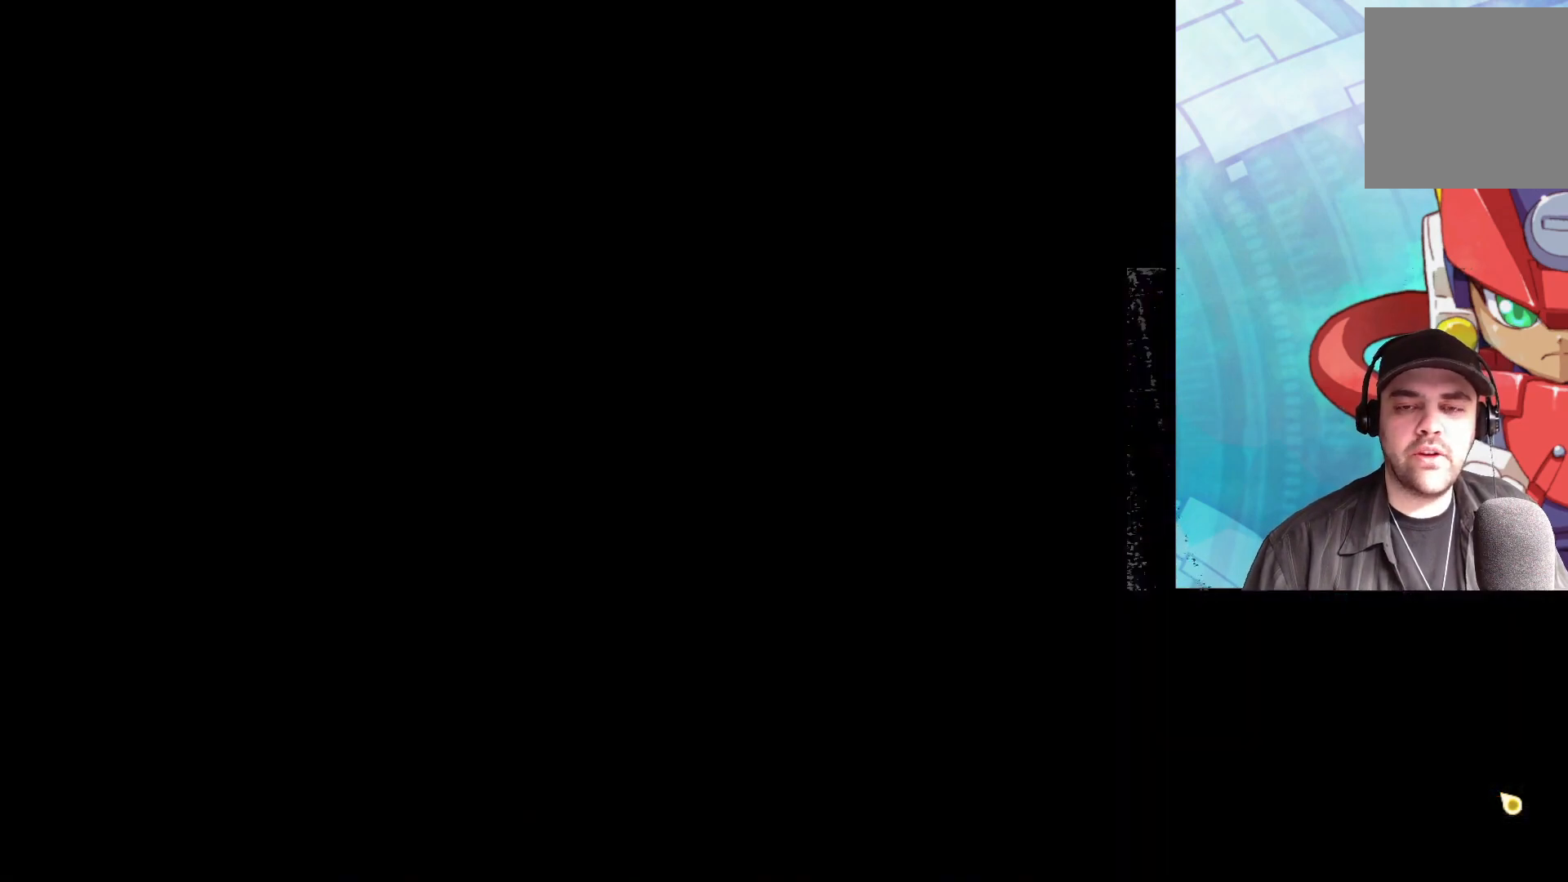
{"buttons": ["B"], "left_stick": "right", "right_stick": "center", "events": [[383, "B", "down"]]}
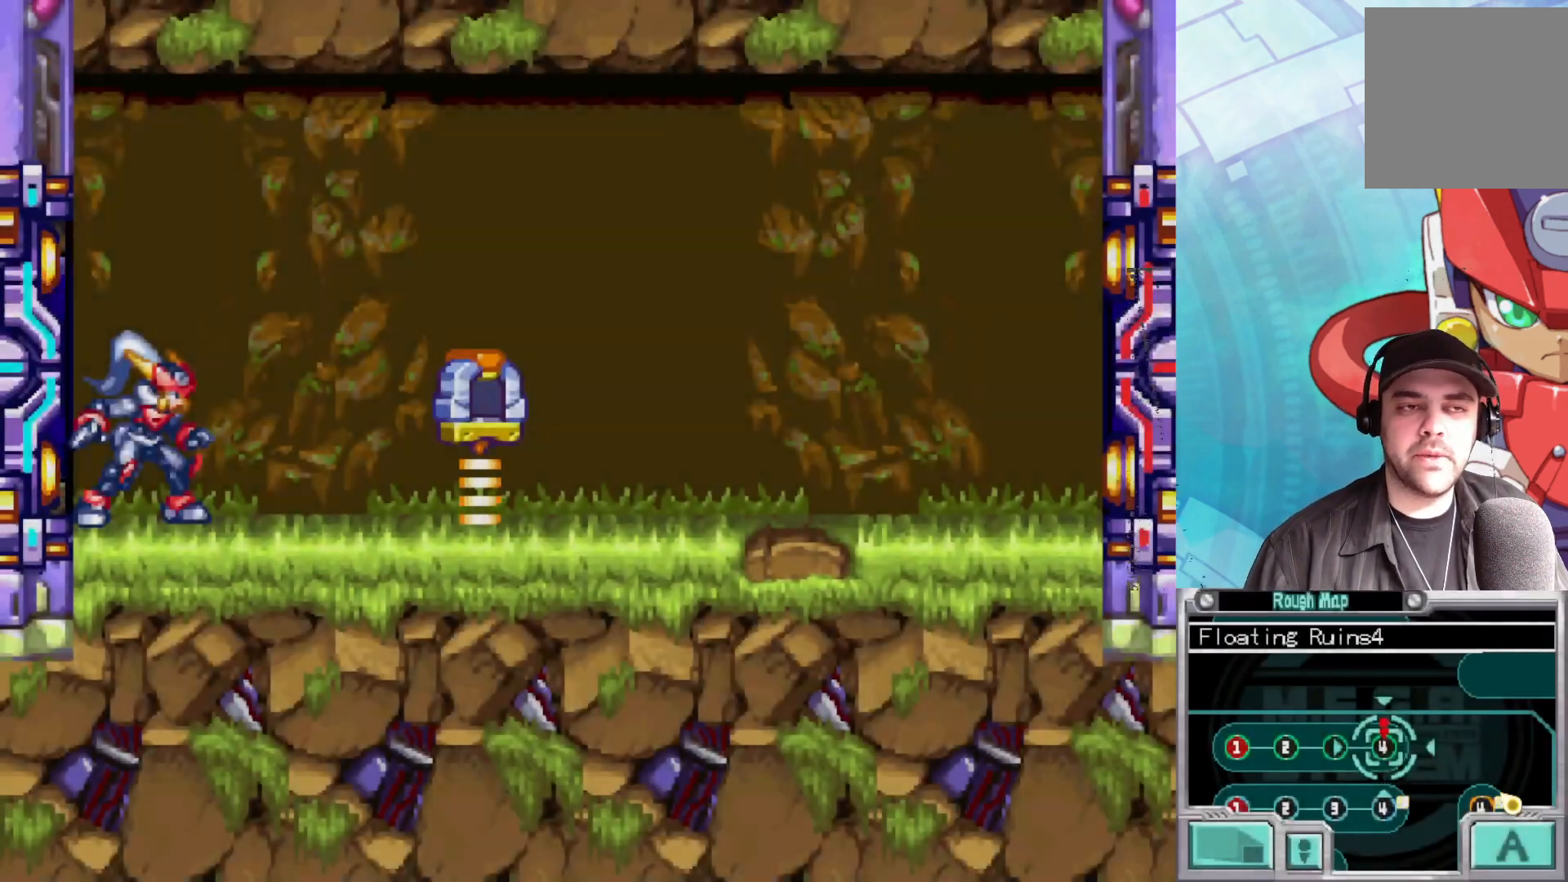
{"buttons": ["A", "B"], "left_stick": "right", "right_stick": "center", "events": [[67, "B", "up"], [150, "left_stick", "center"], [283, "left_stick", "right"], [417, "B", "down"], [500, "A", "down"]]}
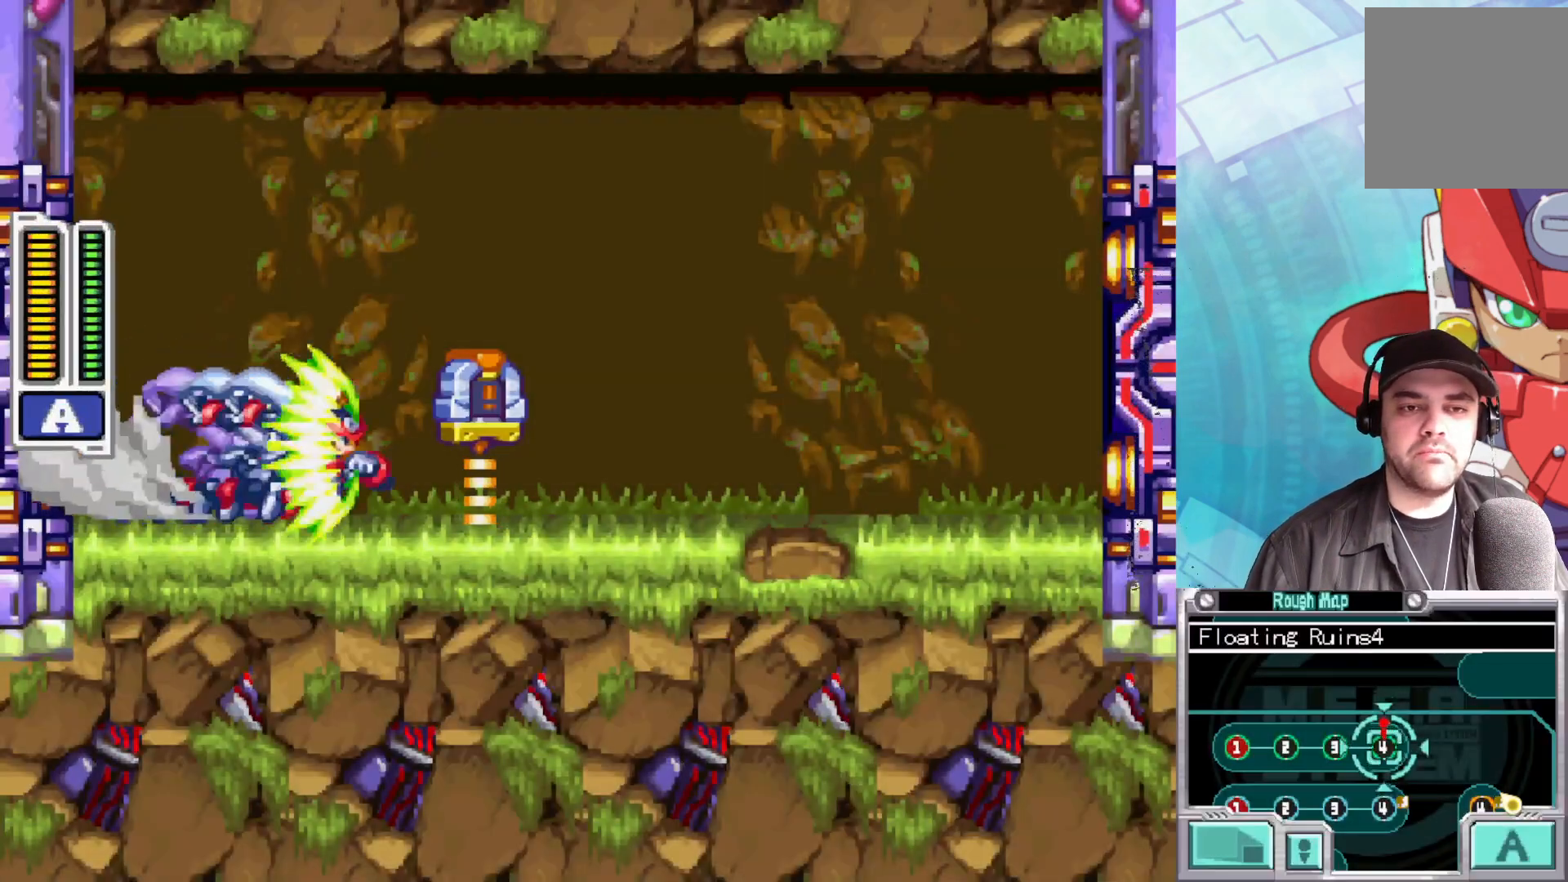
{"buttons": ["B"], "left_stick": "right", "right_stick": "center", "events": [[467, "A", "up"]]}
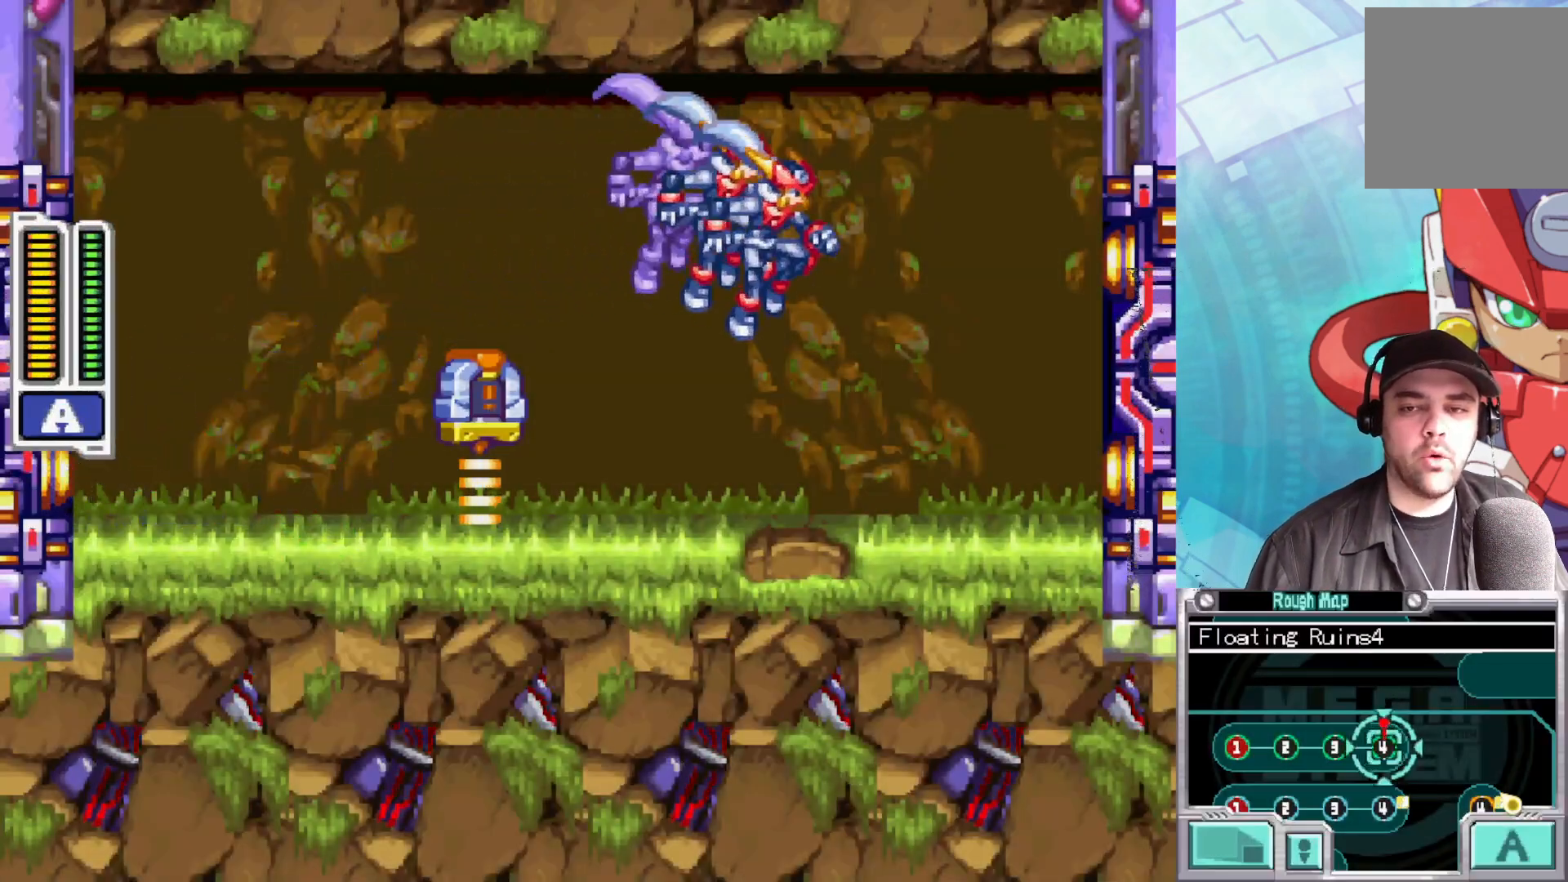
{"buttons": ["B"], "left_stick": "right", "right_stick": "center", "events": [[33, "B", "up"], [200, "B", "down"]]}
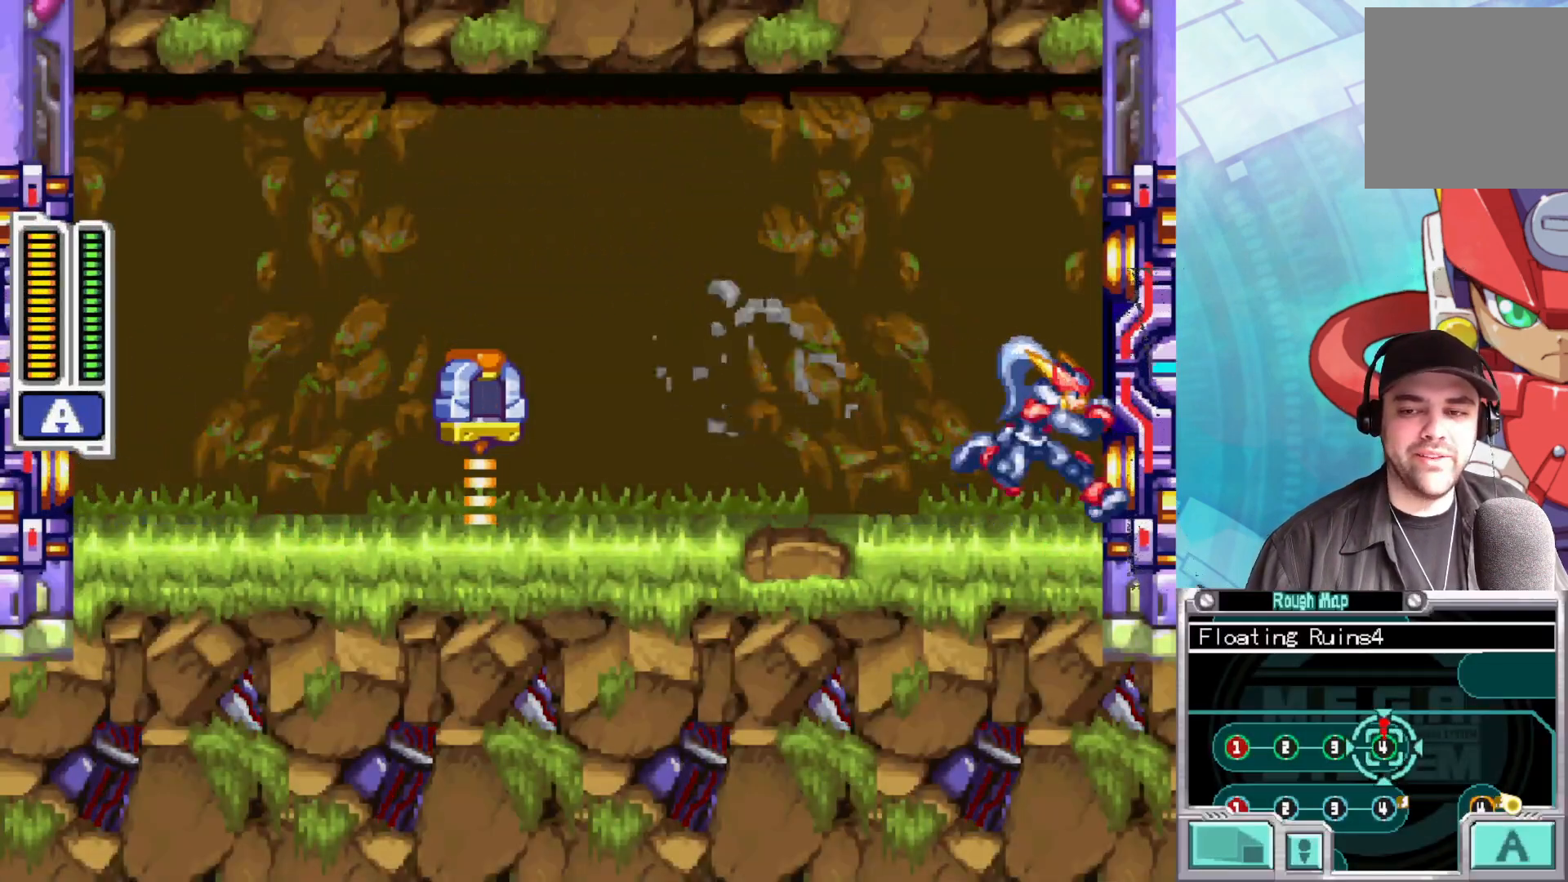
{"buttons": [], "left_stick": "center", "right_stick": "center", "events": [[83, "B", "up"], [200, "left_stick", "center"]]}
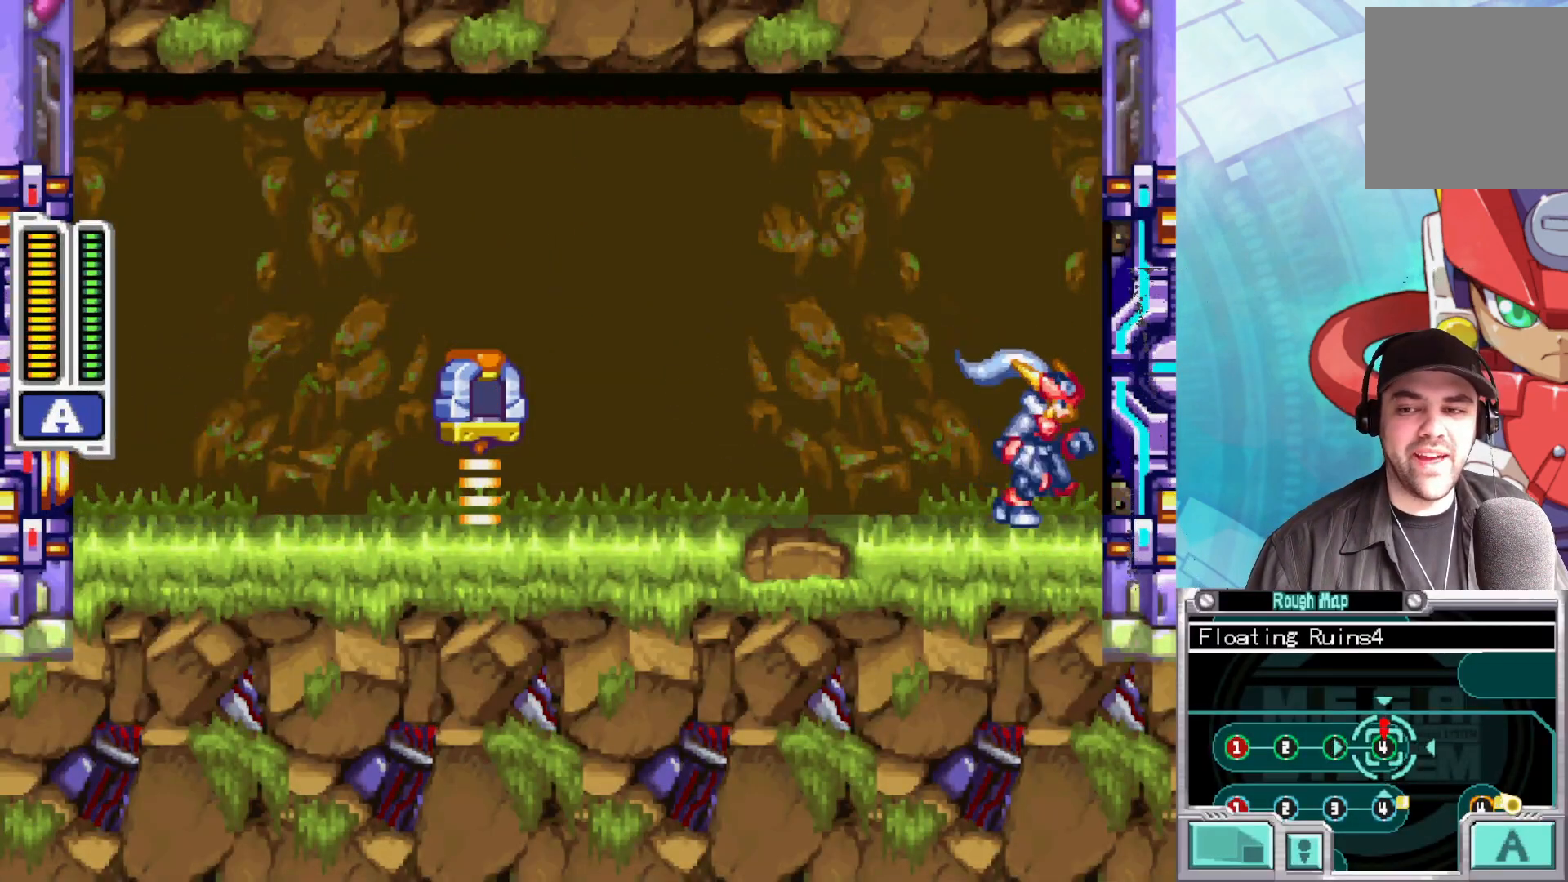
{"buttons": [], "left_stick": "center", "right_stick": "center", "events": []}
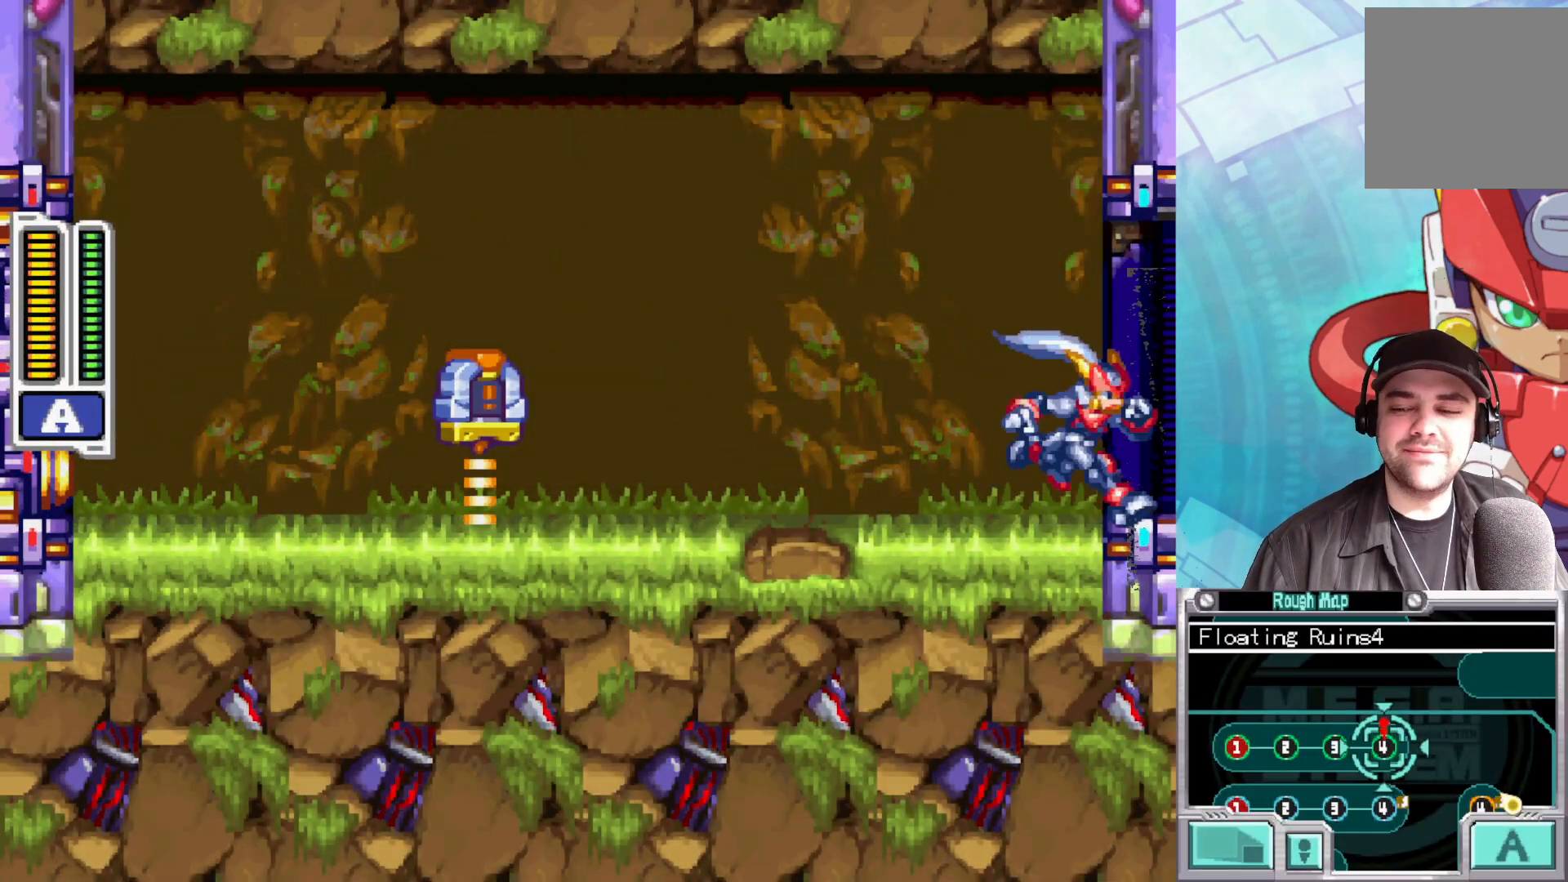
{"buttons": [], "left_stick": "center", "right_stick": "center", "events": []}
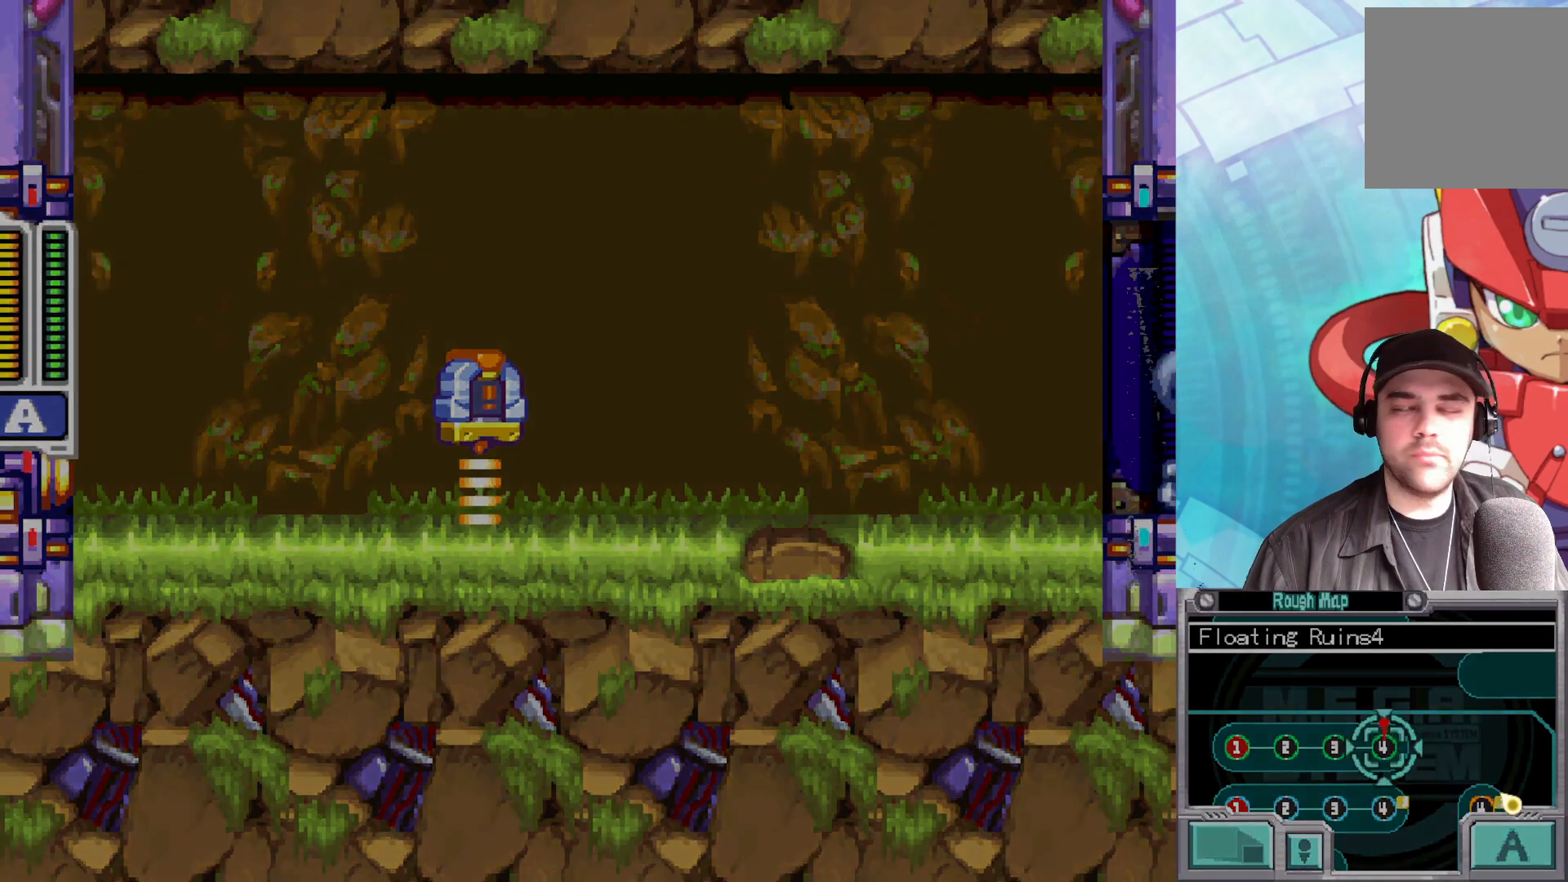
{"buttons": [], "left_stick": "center", "right_stick": "center", "events": []}
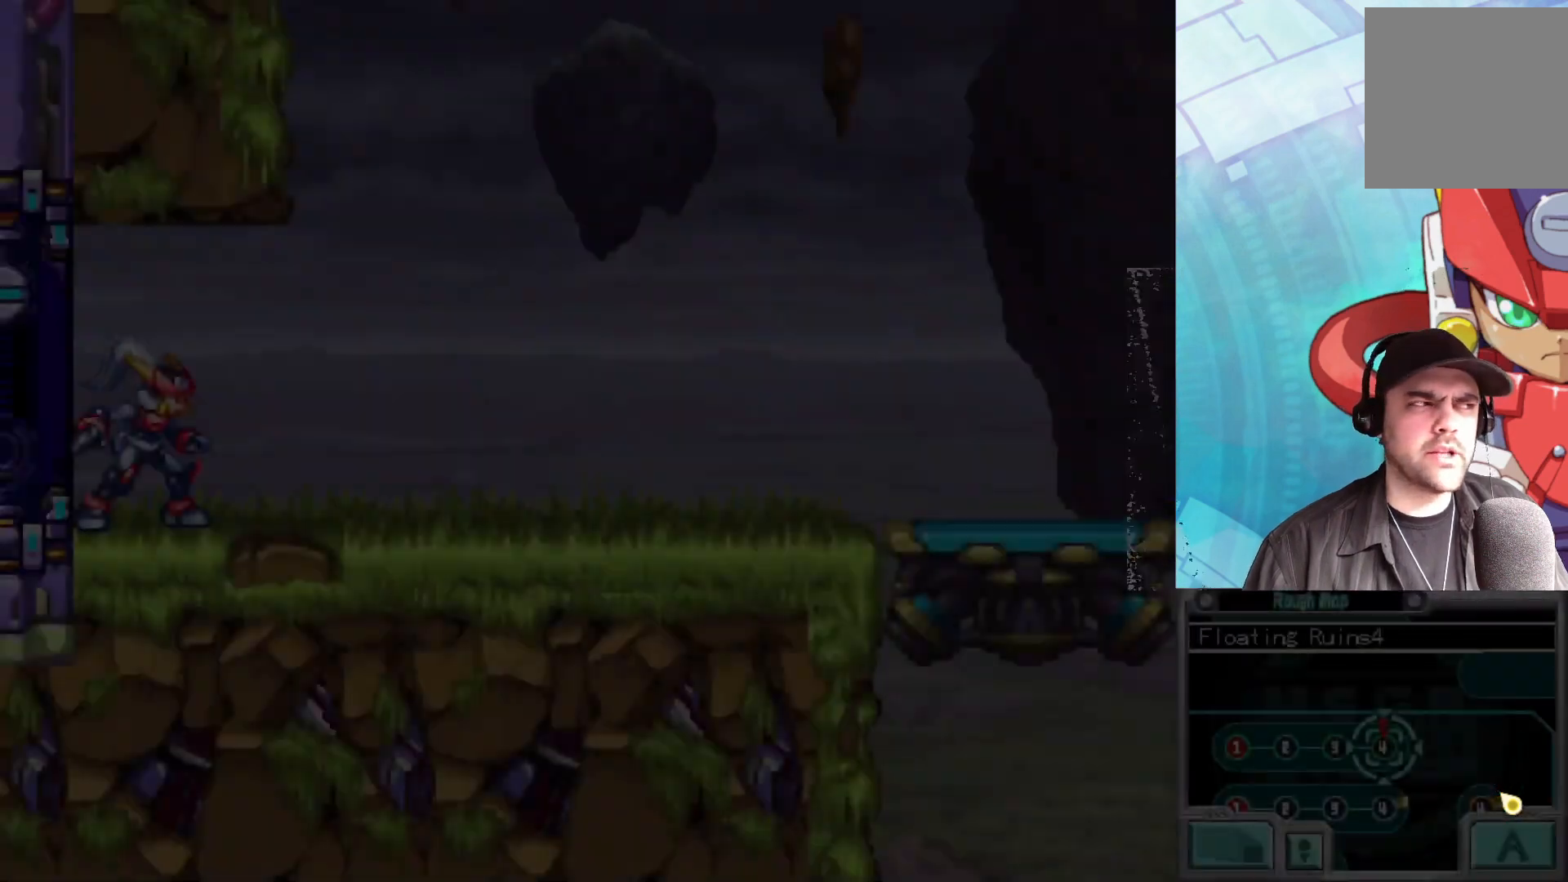
{"buttons": [], "left_stick": "center", "right_stick": "center", "events": []}
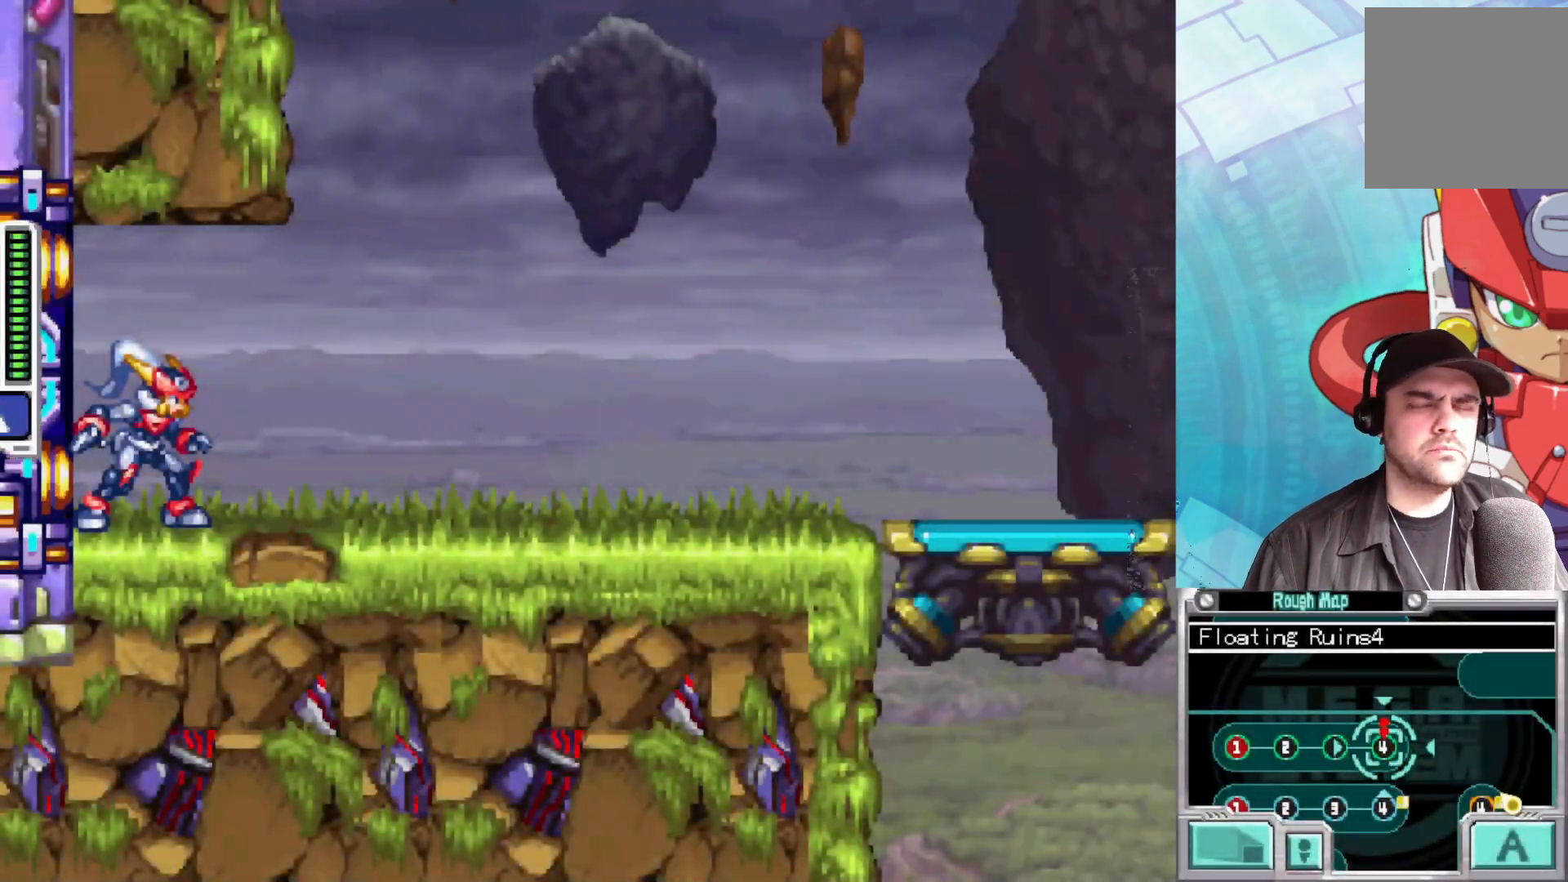
{"buttons": ["B"], "left_stick": "right", "right_stick": "center", "events": [[217, "left_stick", "right"], [333, "B", "down"]]}
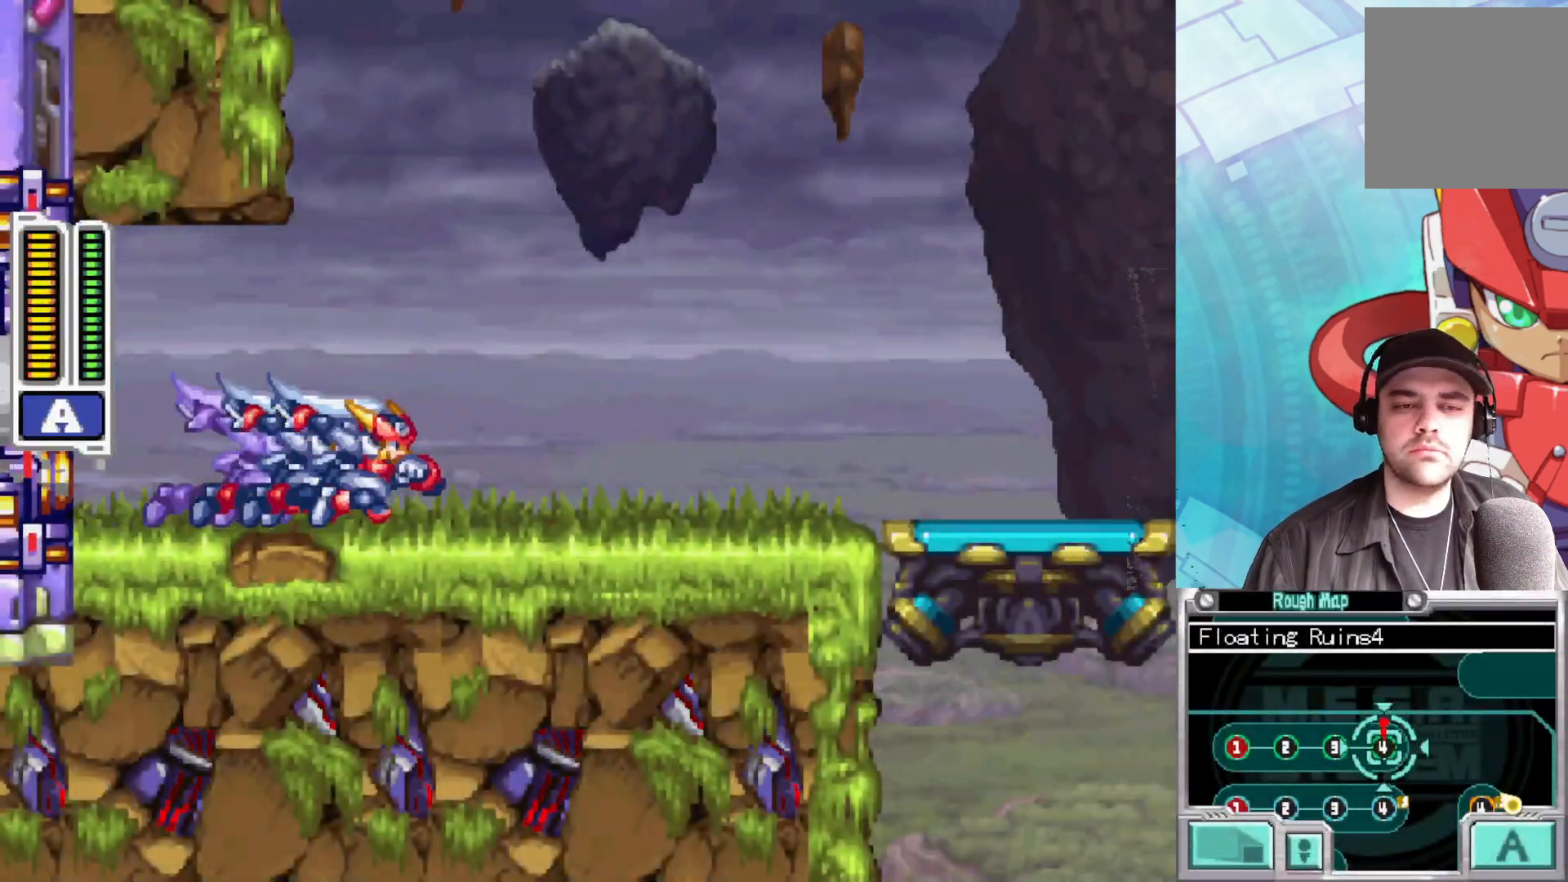
{"buttons": ["B"], "left_stick": "right", "right_stick": "center", "events": [[17, "A", "down"], [500, "A", "up"]]}
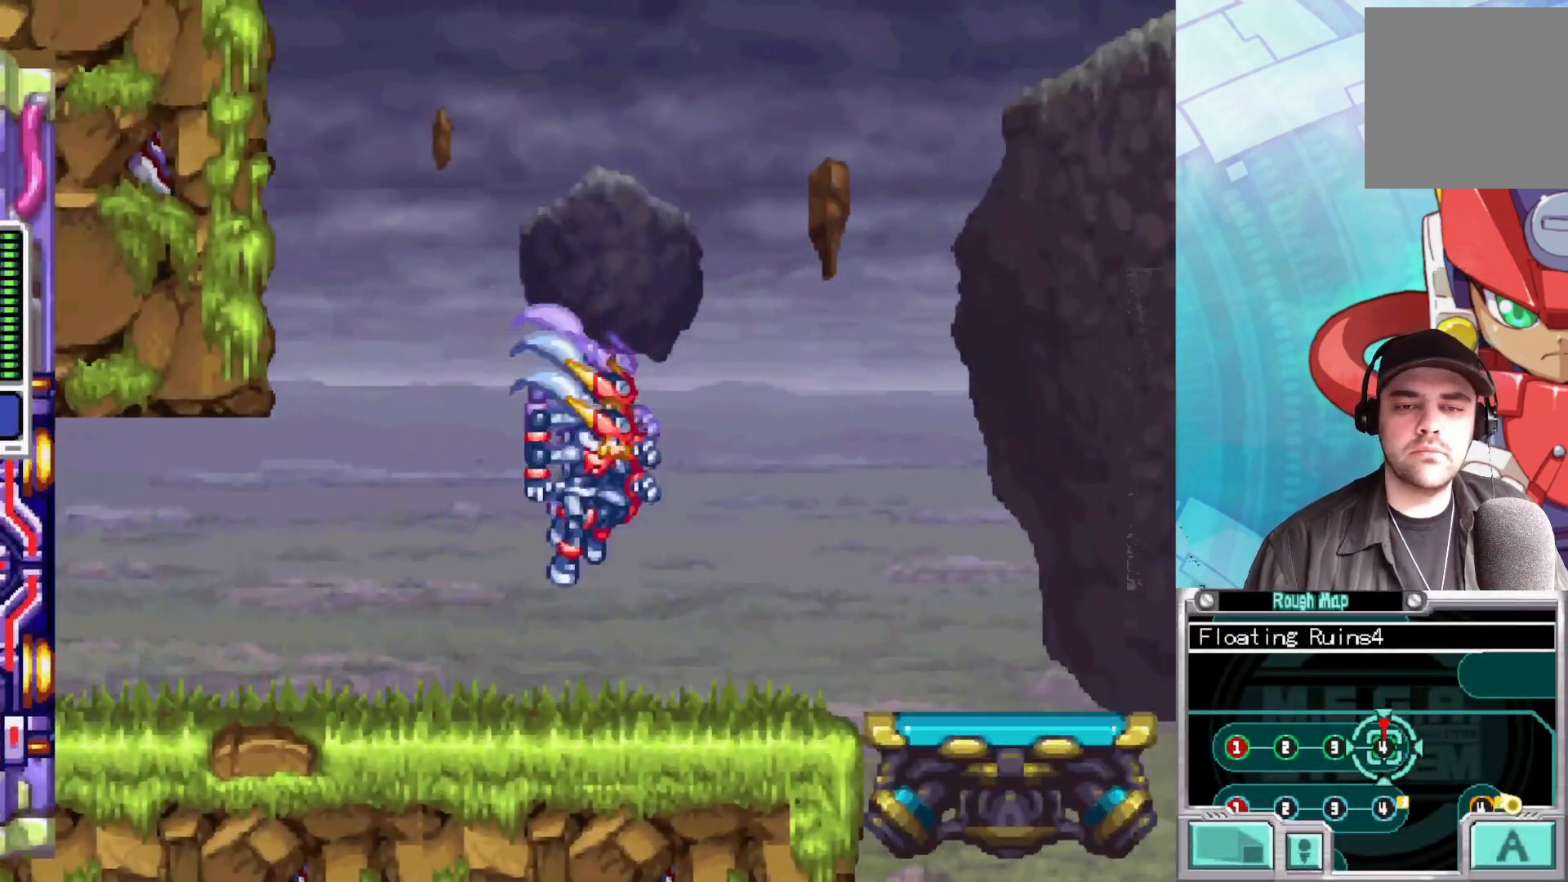
{"buttons": [], "left_stick": "center", "right_stick": "center", "events": [[50, "B", "up"], [183, "left_stick", "center"], [200, "START", "down"], [450, "START", "up"]]}
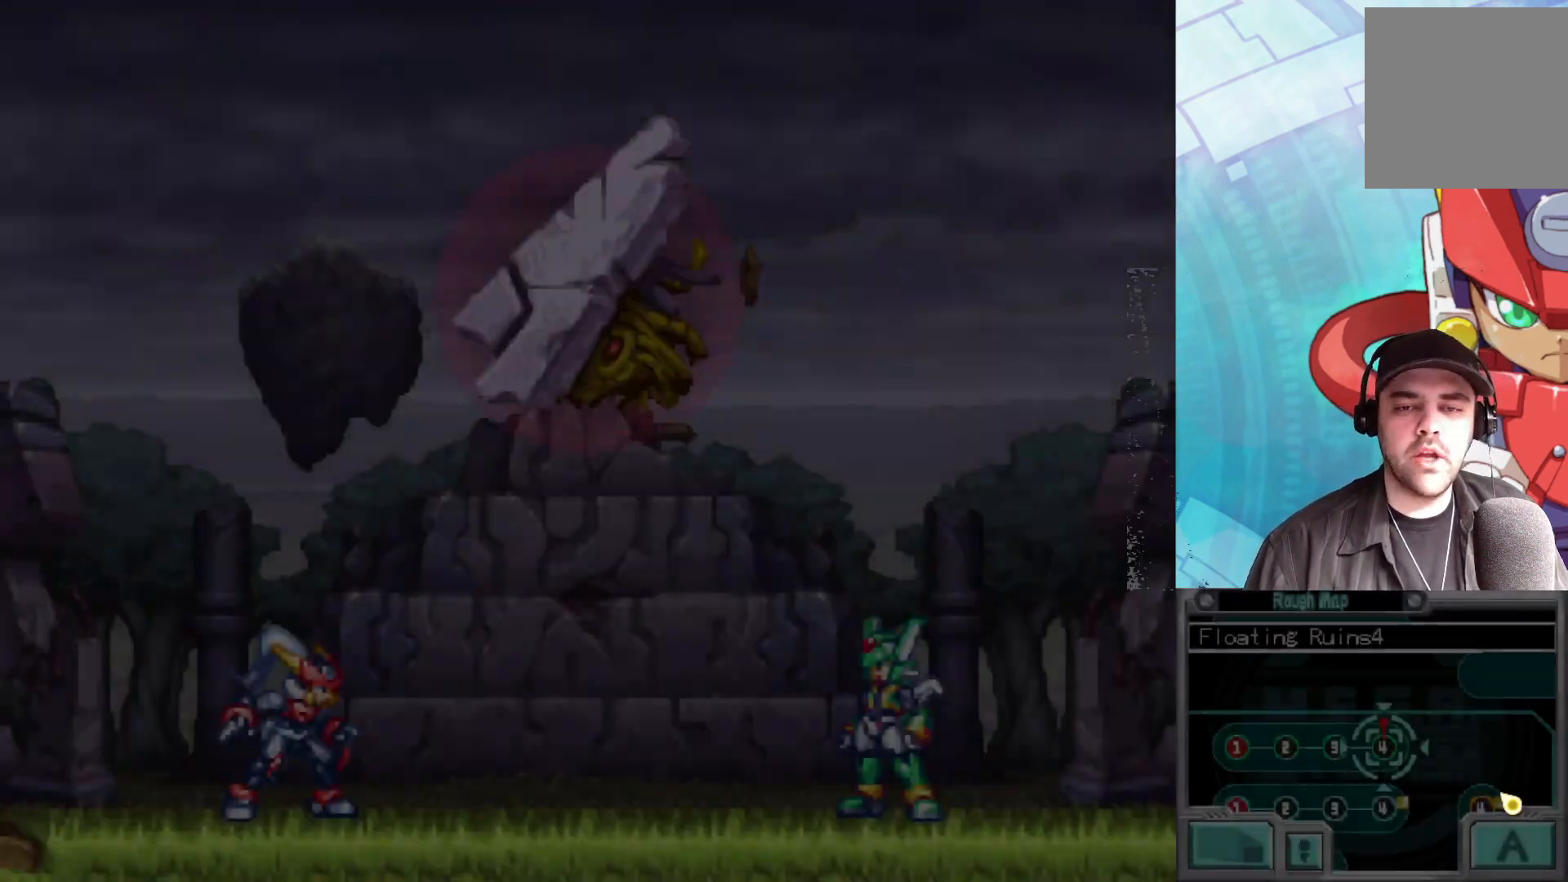
{"buttons": [], "left_stick": "center", "right_stick": "center", "events": []}
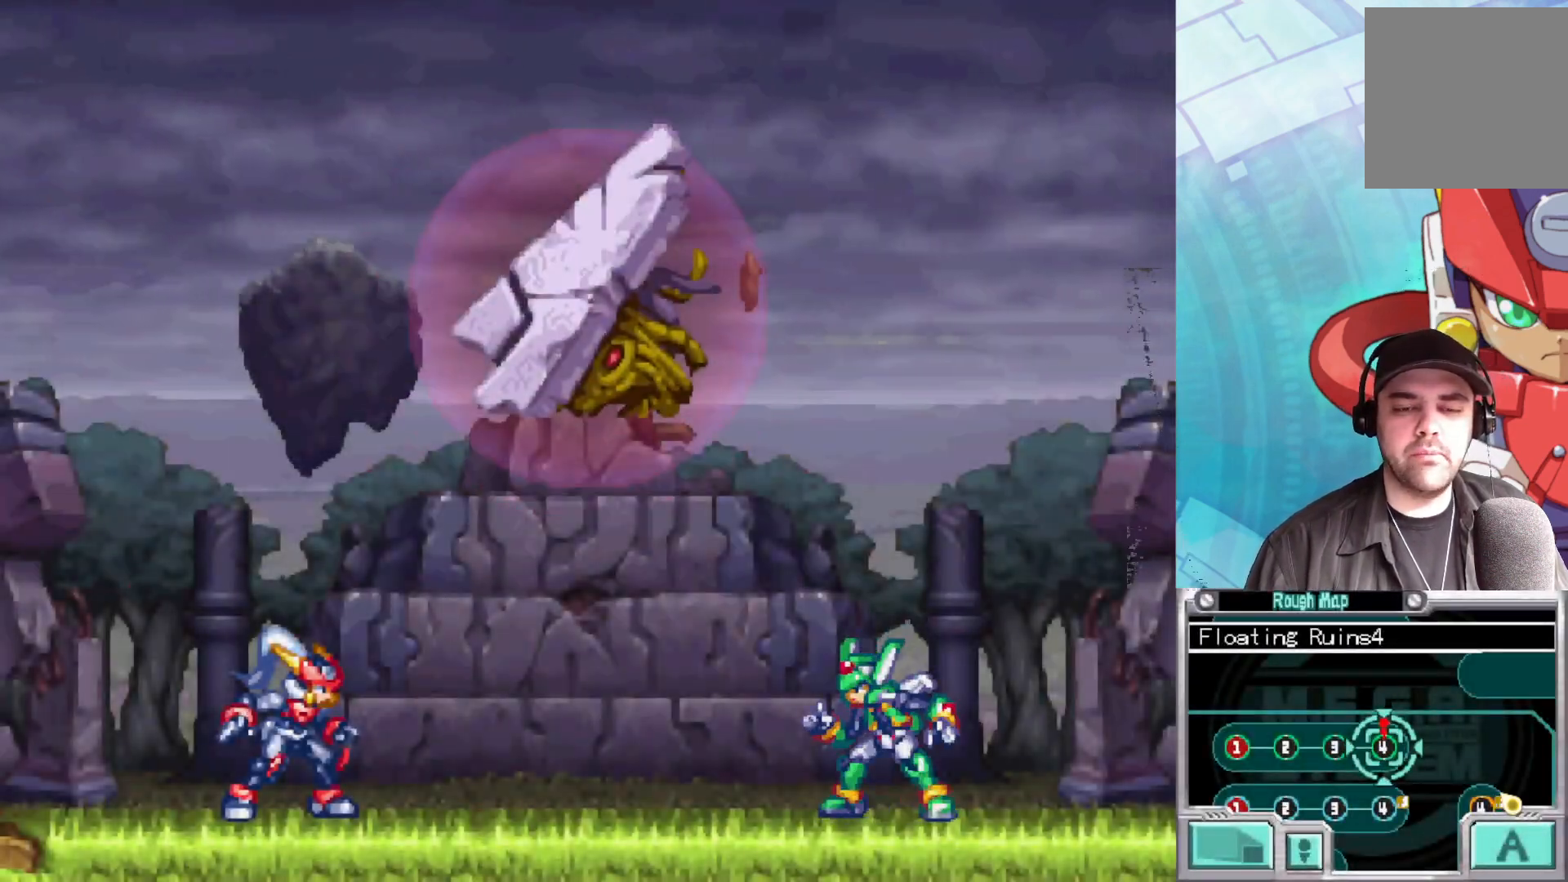
{"buttons": ["START"], "left_stick": "center", "right_stick": "center", "events": [[400, "START", "down"]]}
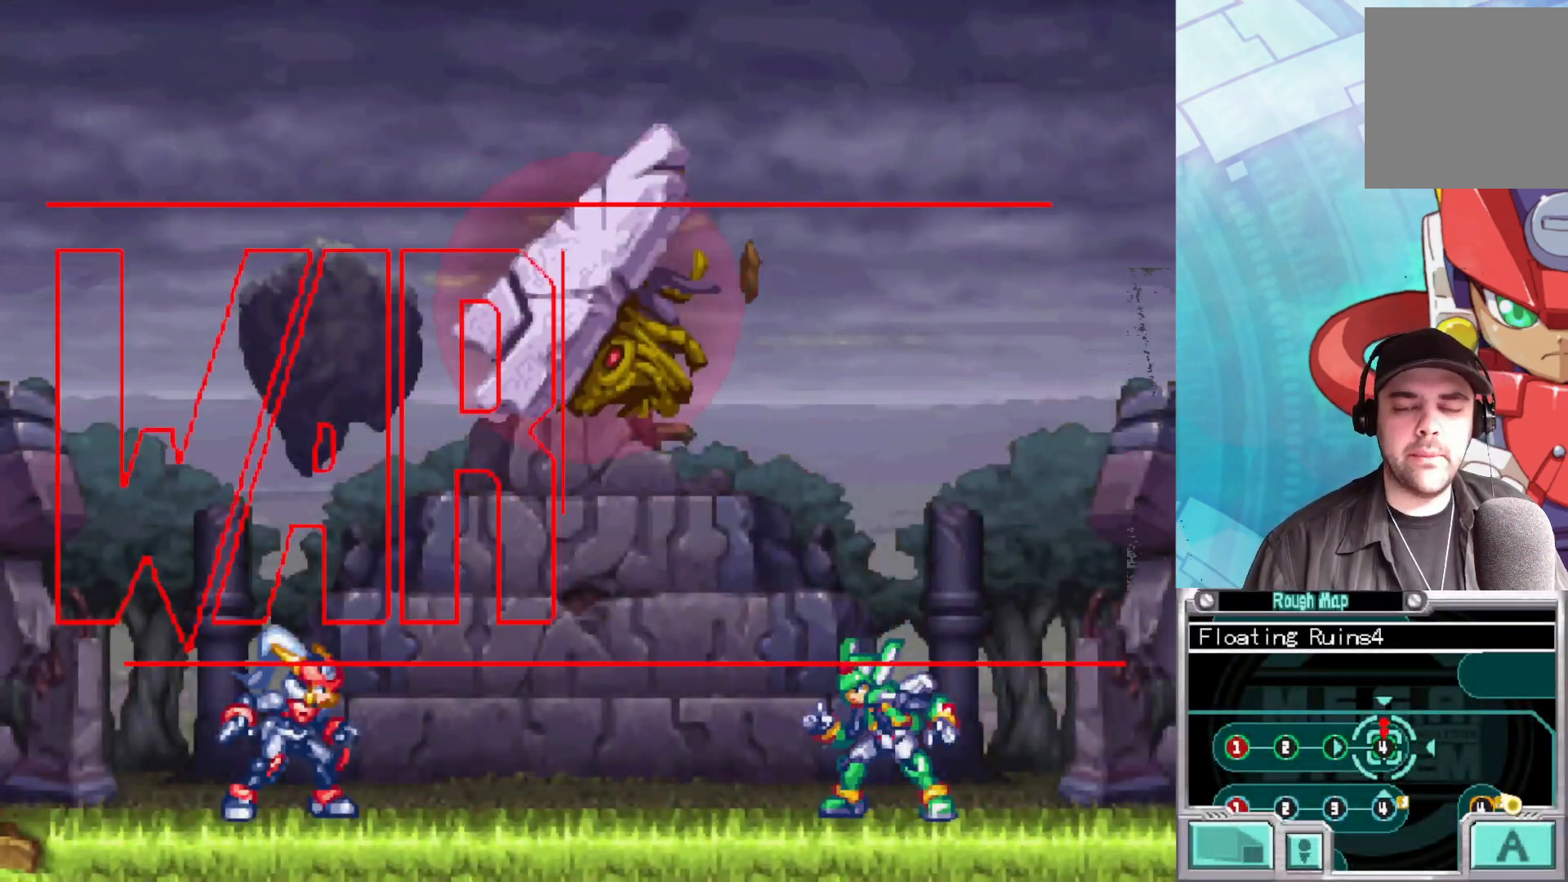
{"buttons": [], "left_stick": "center", "right_stick": "center", "events": [[100, "START", "up"]]}
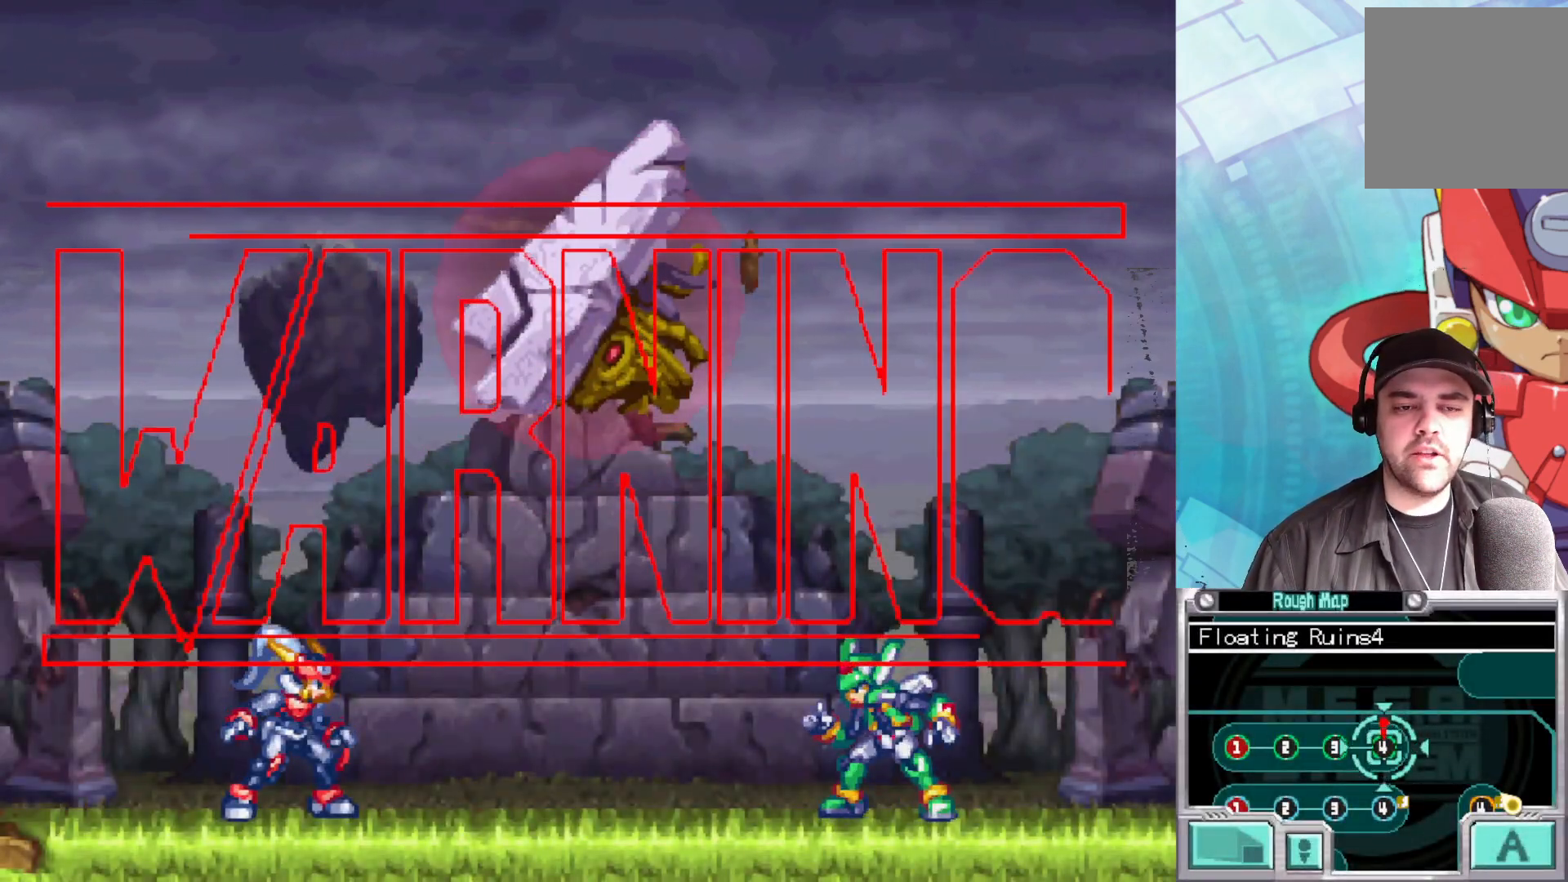
{"buttons": [], "left_stick": "center", "right_stick": "center", "events": [[250, "START", "down"], [500, "START", "up"]]}